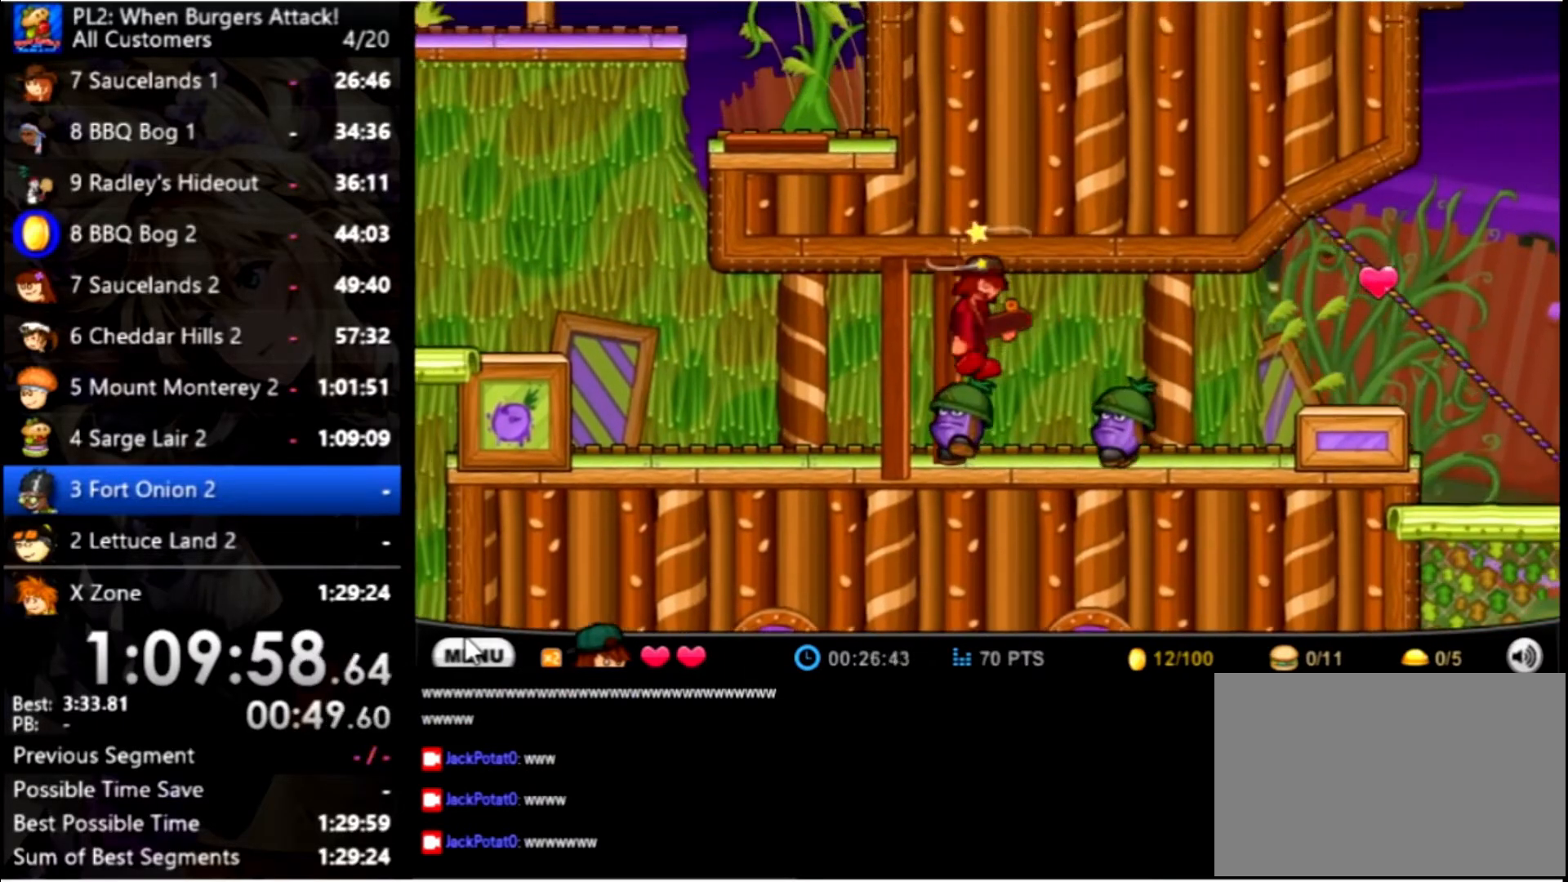
Gameplay with keyboard and mouse; each line is a JSON object with the keys and mouse buttons held at the frame after it. "events" lists presses ("down") and releases ("up") of "down", "left", "right", "space", "up", "mouse_left" and "mouse_right" between this image and that frame as [ms after this image, input, new state], when the widget could be followed in between. "mouse_left", "mouse_right" = the "left", "right" buttons of the "mouse" list. No other keys are recorded. Mouse movement is not recorded.
{"keys": ["right"], "mouse": [], "events": []}
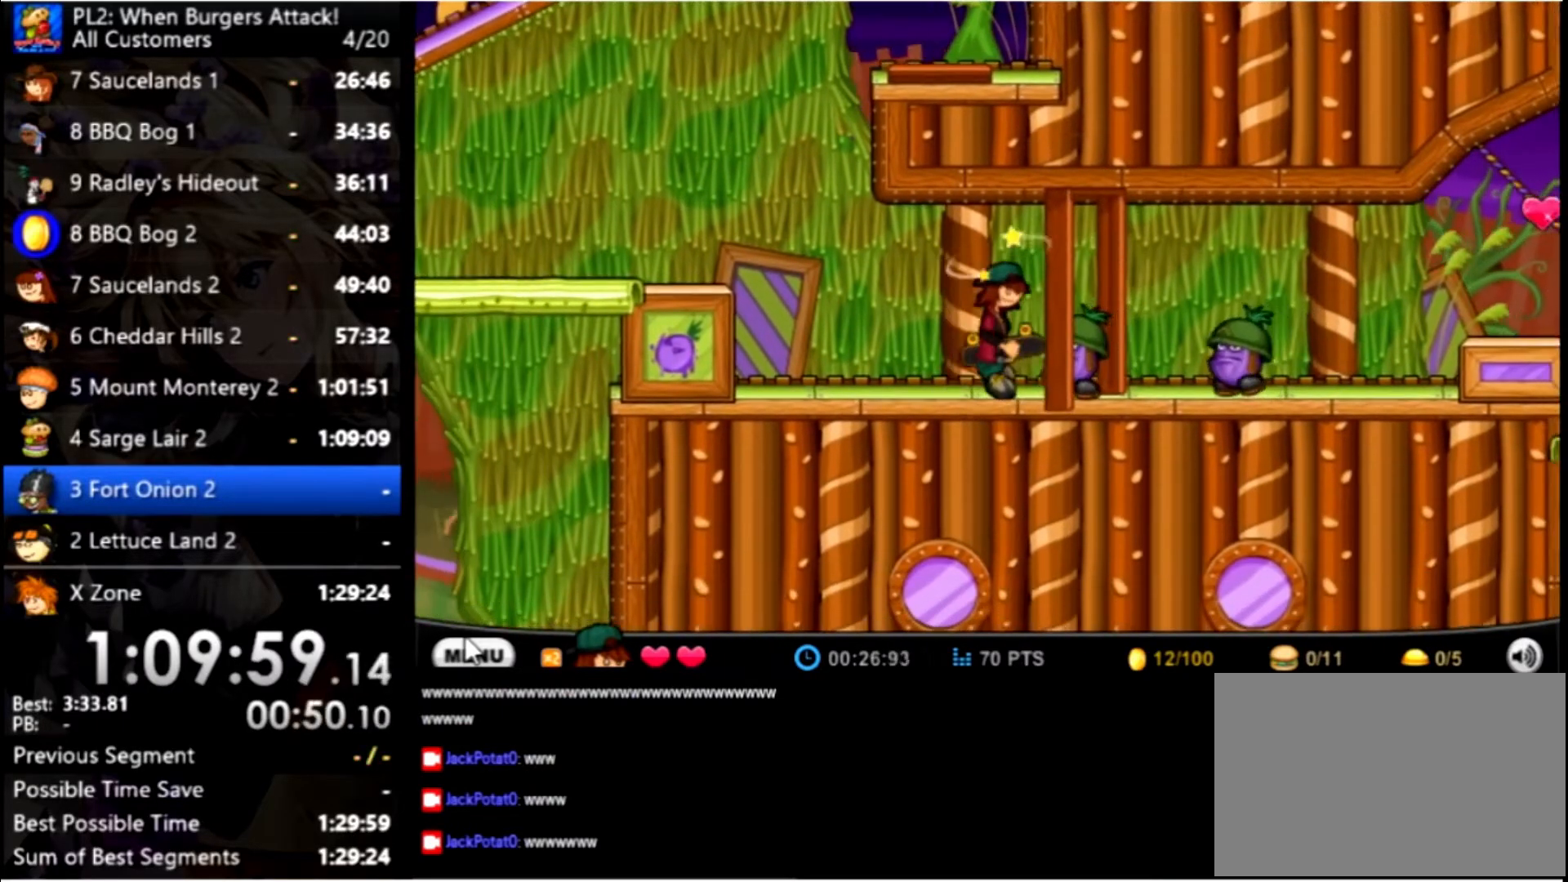
{"keys": ["right"], "mouse": [], "events": []}
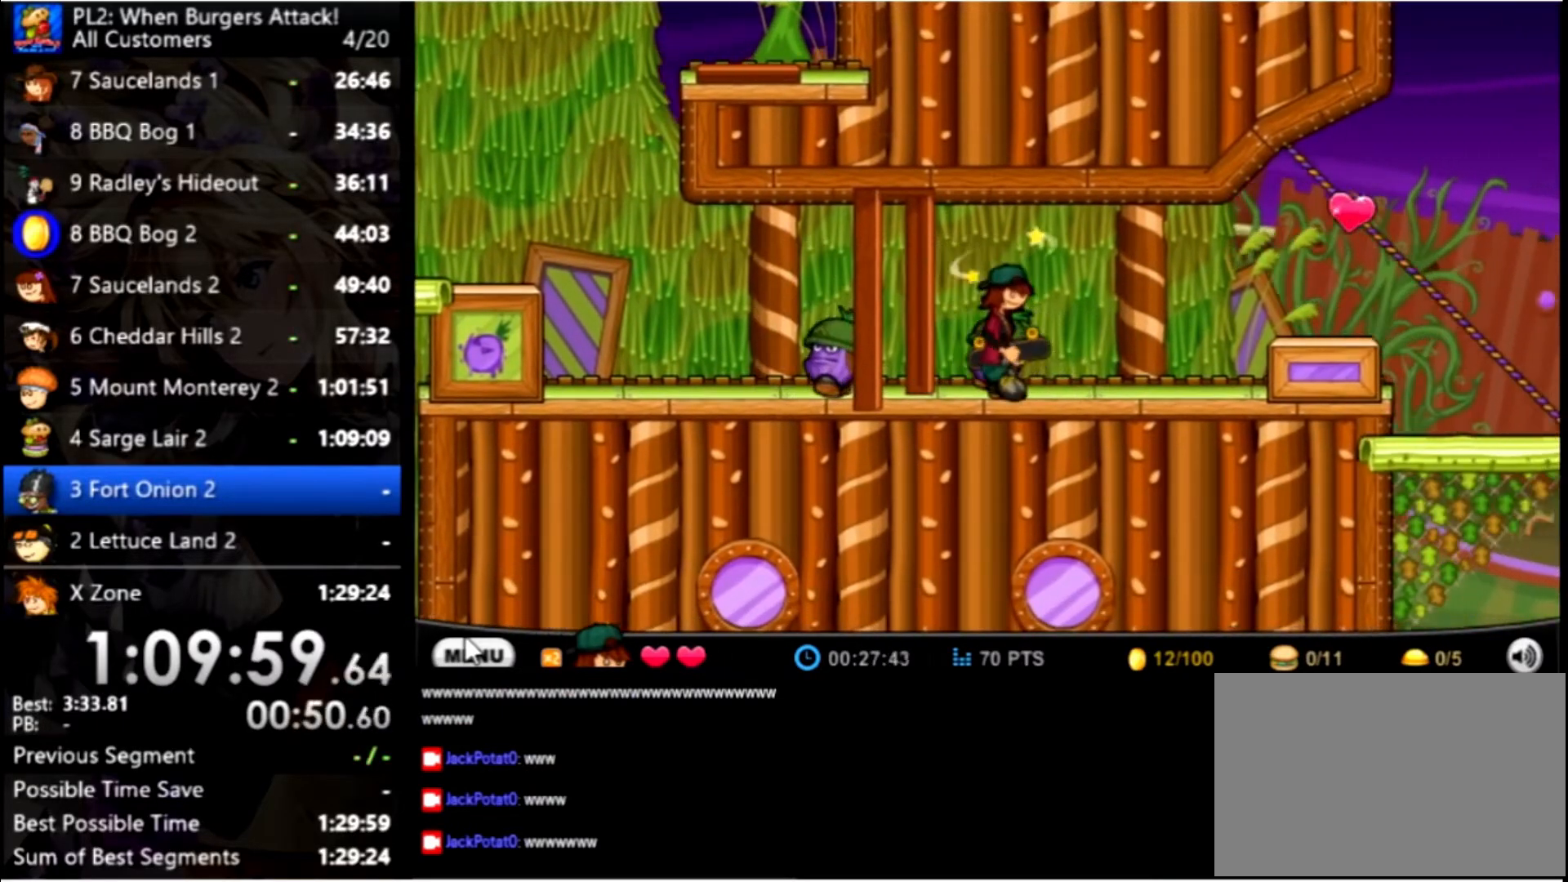
{"keys": ["right"], "mouse": [], "events": []}
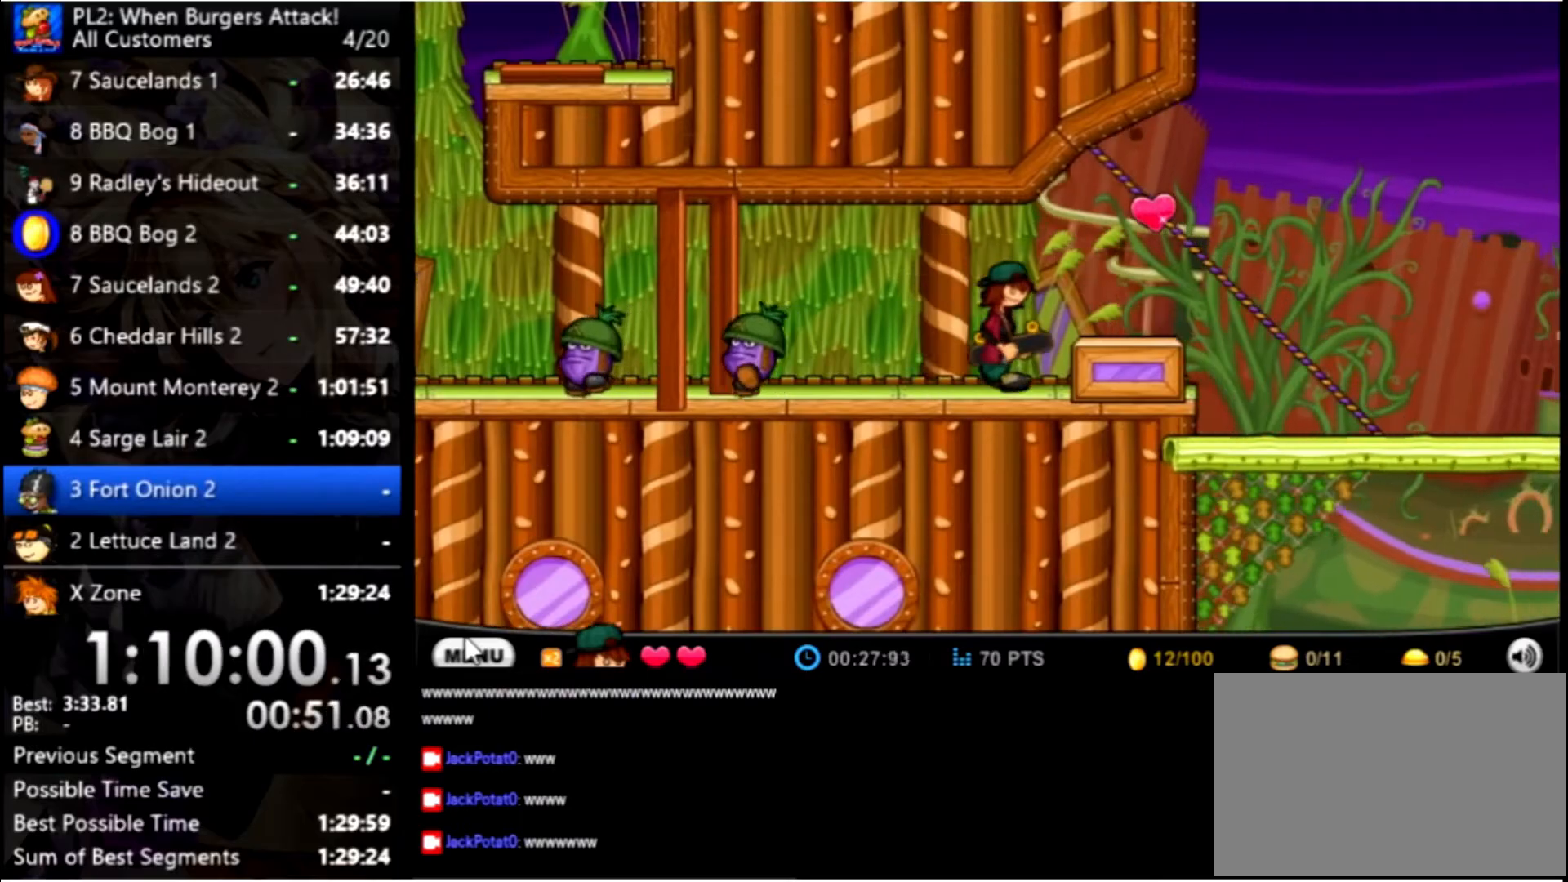
{"keys": ["right"], "mouse": [], "events": [[100, "up", "down"], [200, "up", "up"]]}
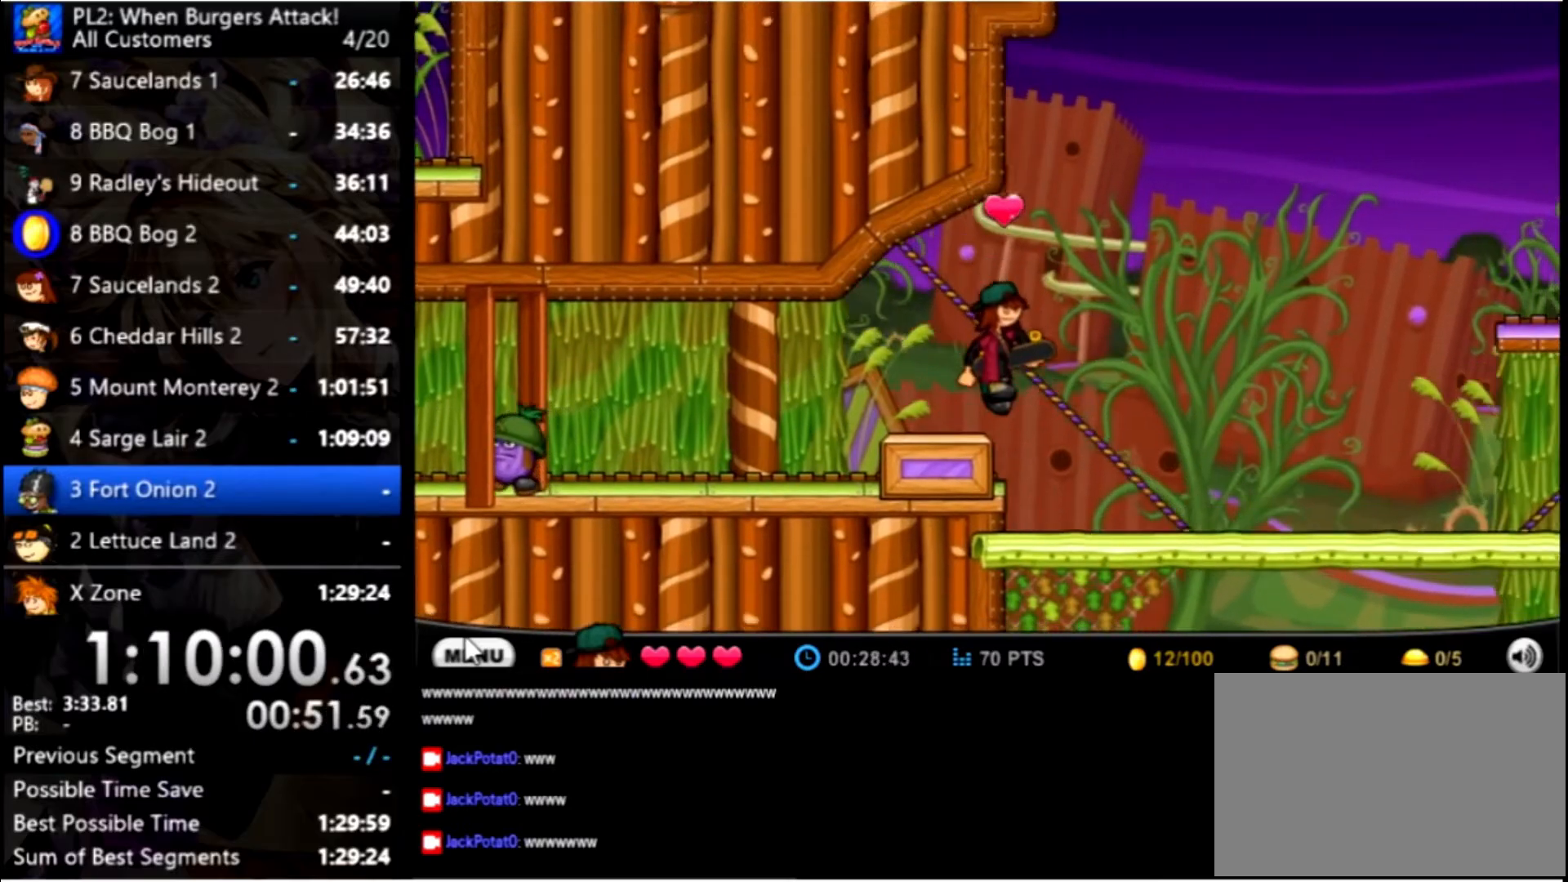
{"keys": ["right"], "mouse": [], "events": []}
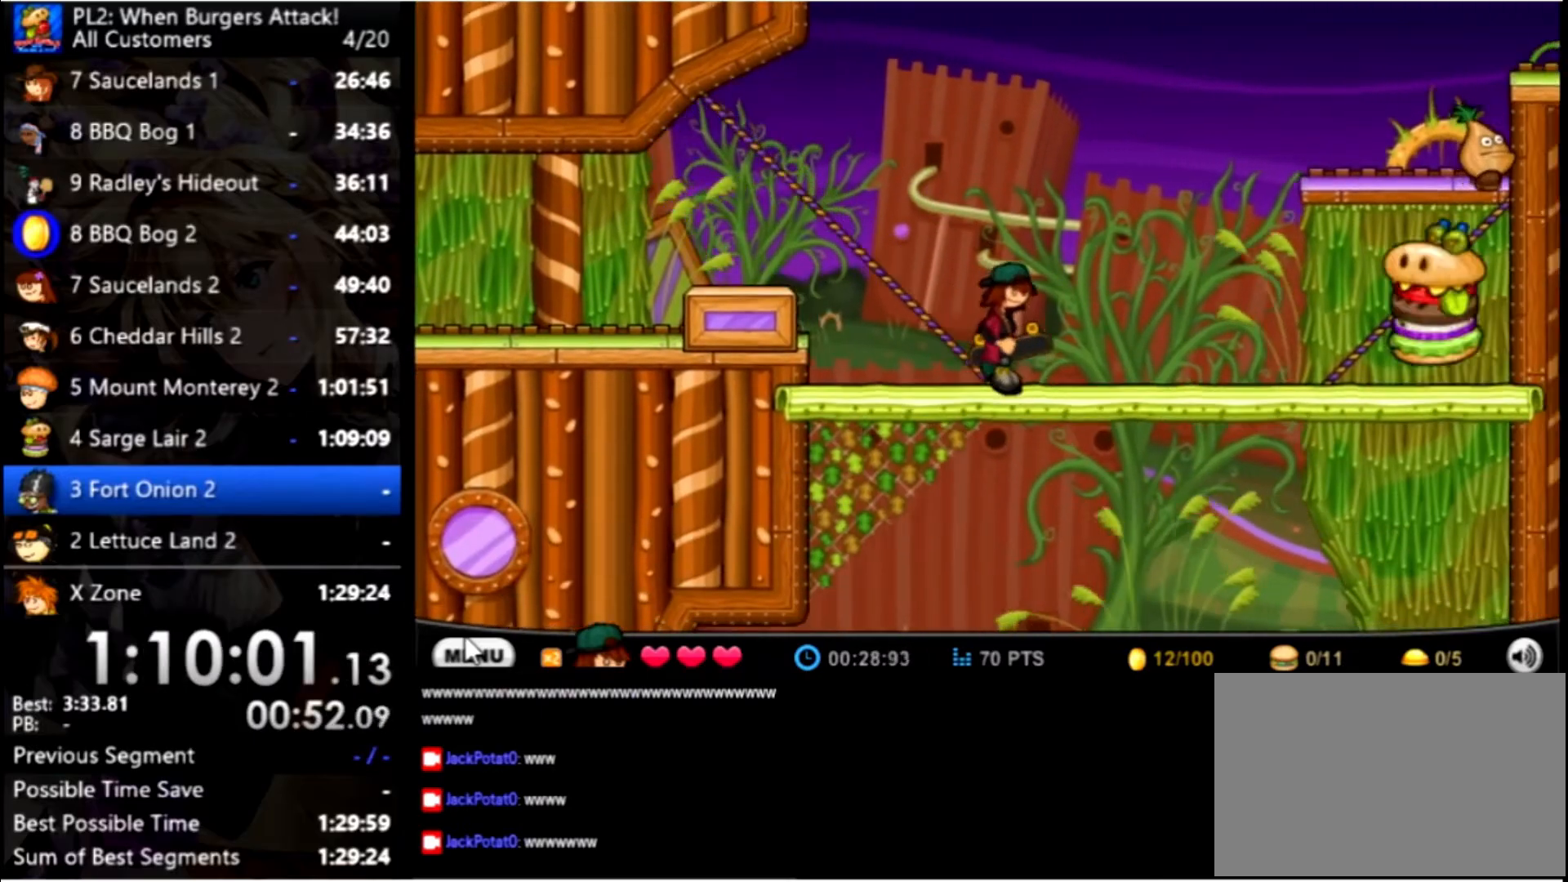
{"keys": ["right", "up"], "mouse": [], "events": [[234, "up", "down"], [367, "up", "up"], [467, "up", "down"]]}
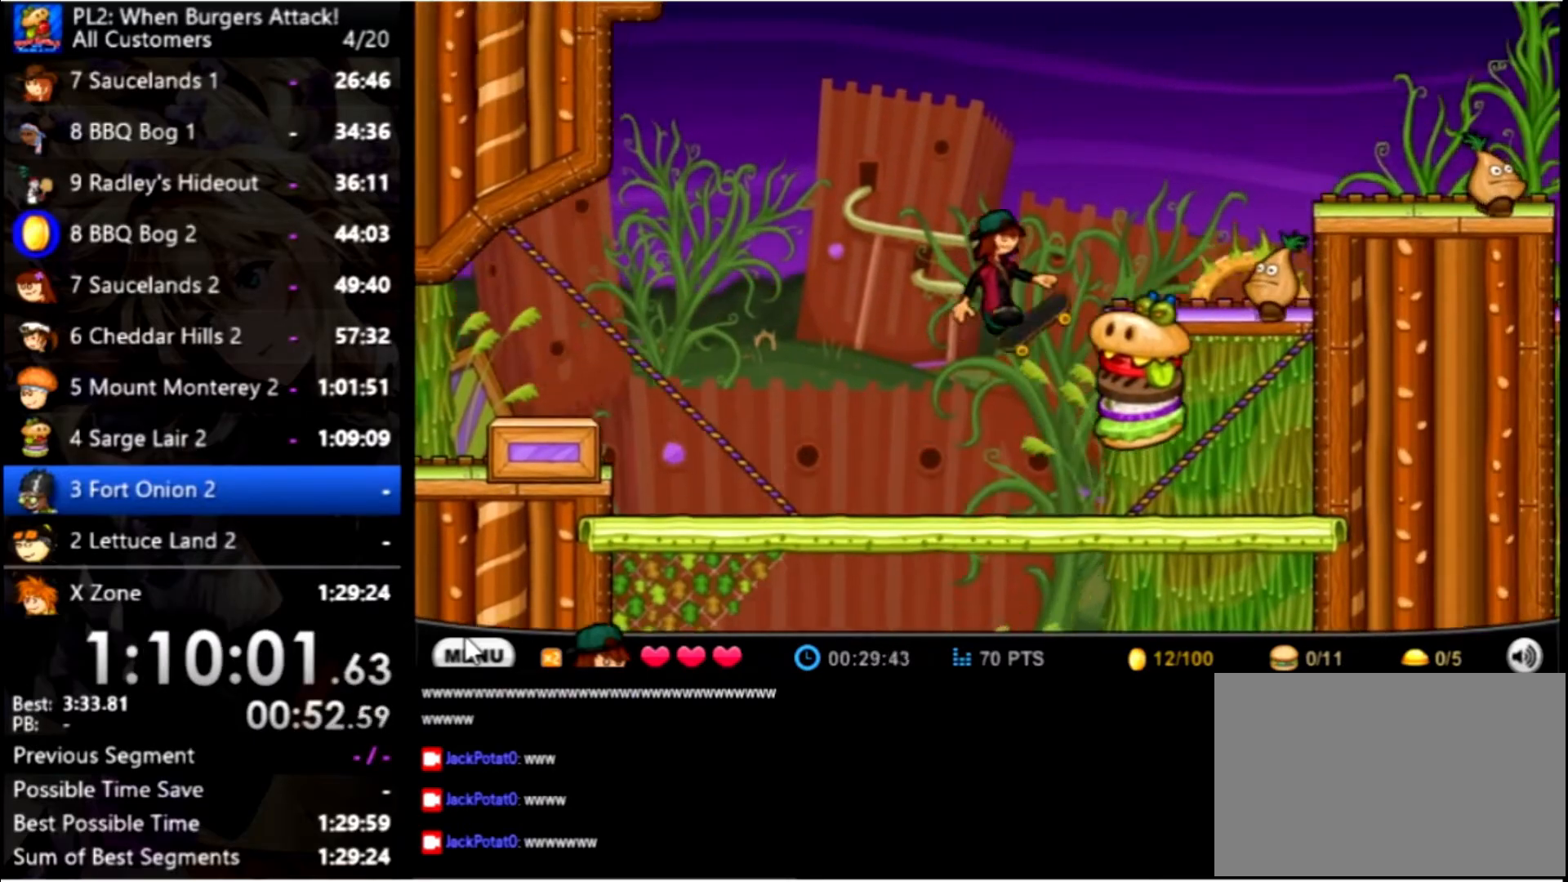
{"keys": ["right"], "mouse": [], "events": [[267, "up", "up"]]}
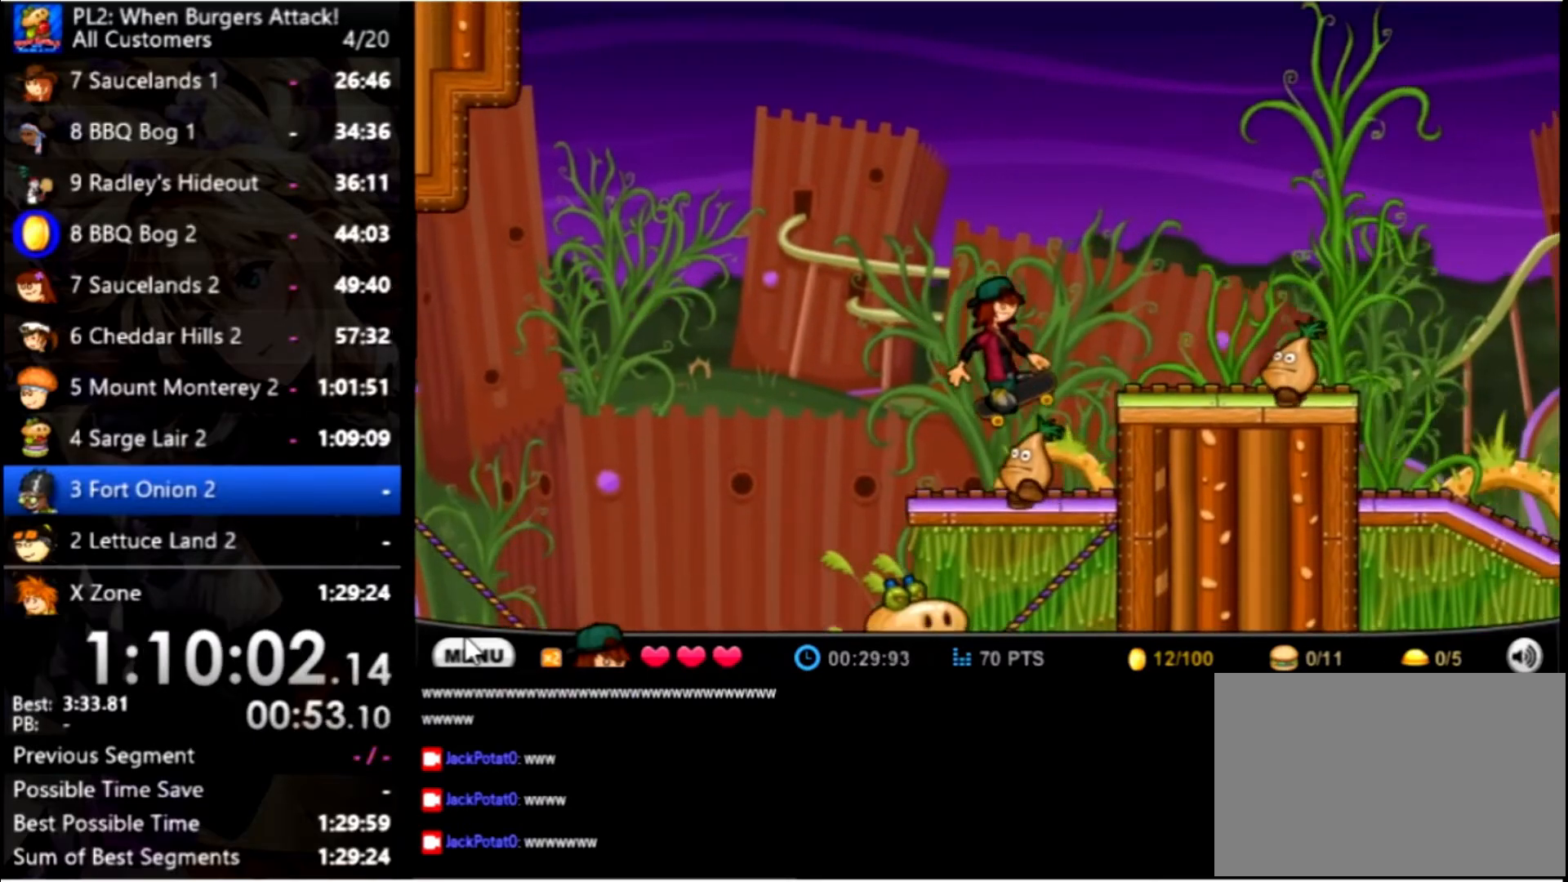
{"keys": ["right", "space", "up"], "mouse": [], "events": [[434, "space", "down"], [434, "up", "down"]]}
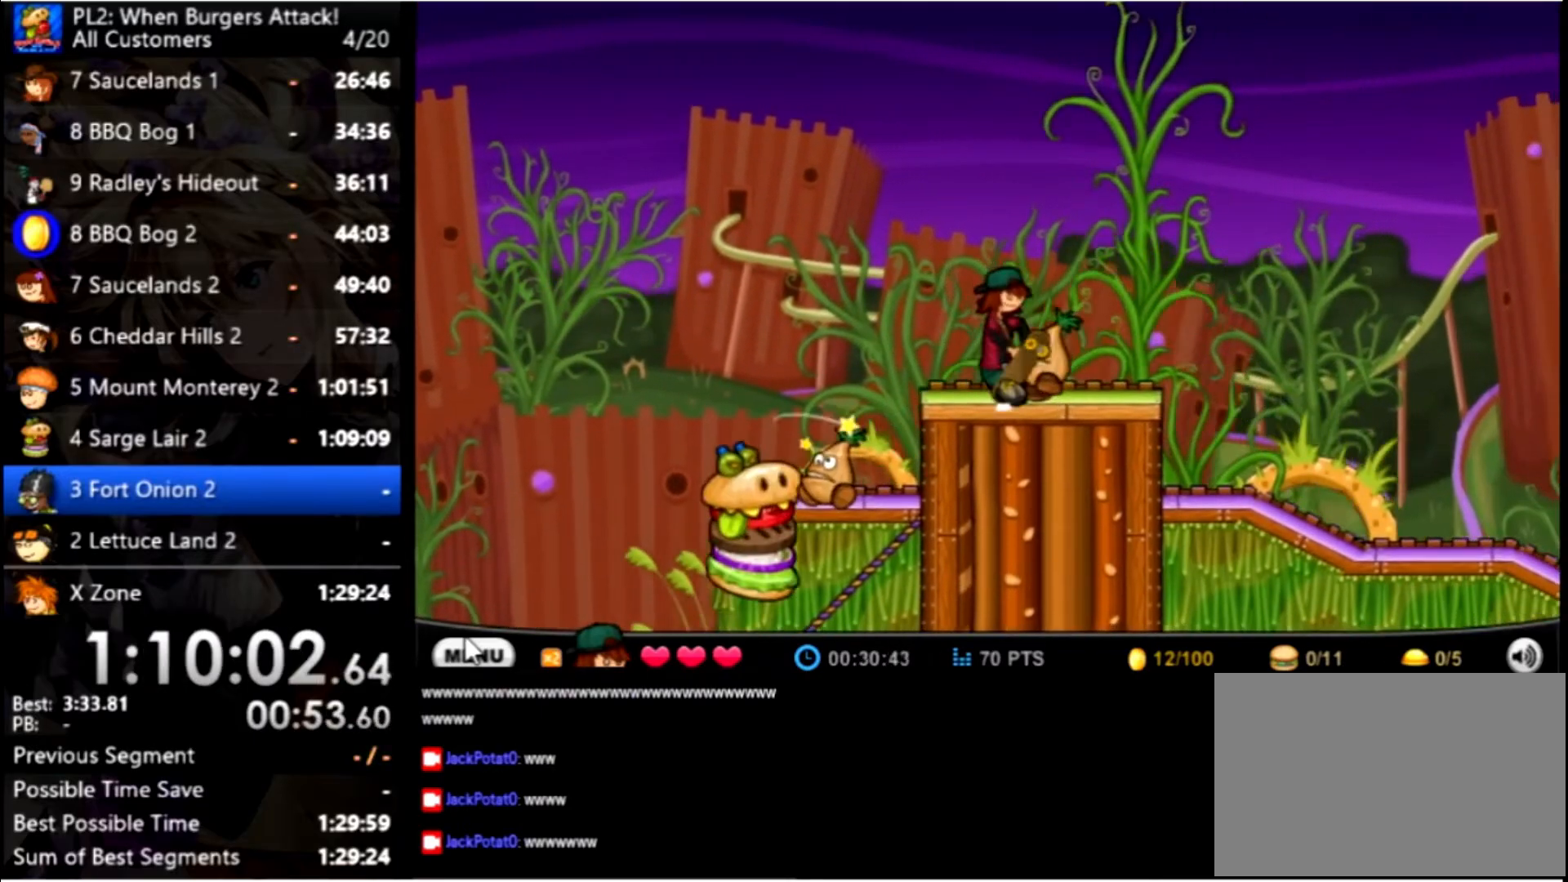
{"keys": ["right"], "mouse": [], "events": [[67, "space", "up"], [67, "up", "up"]]}
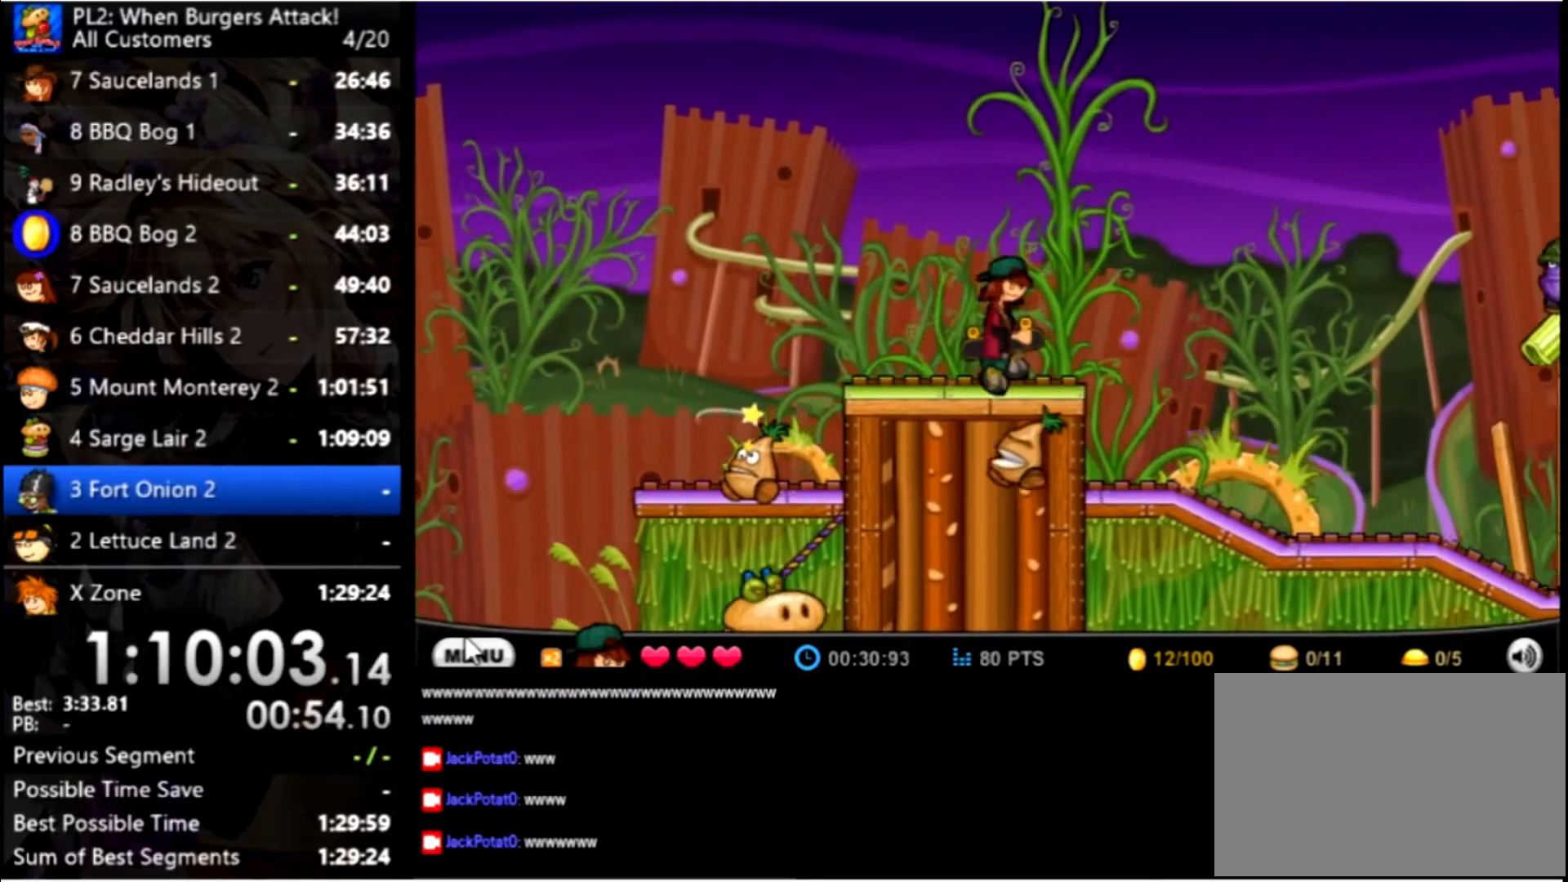
{"keys": ["right"], "mouse": [], "events": []}
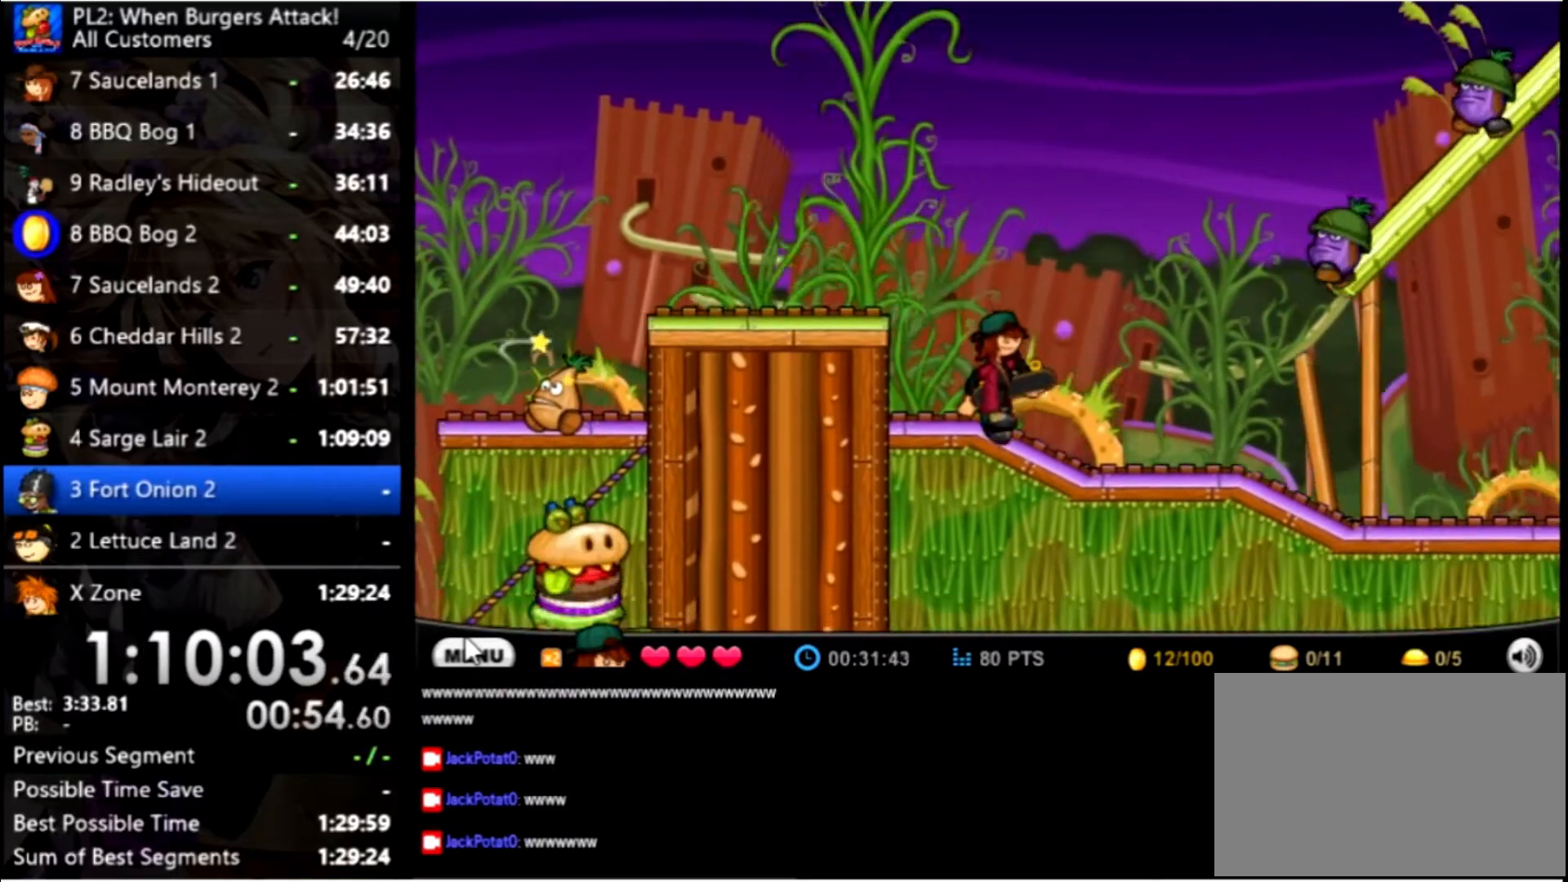
{"keys": ["right"], "mouse": [], "events": [[300, "up", "down"], [434, "up", "up"]]}
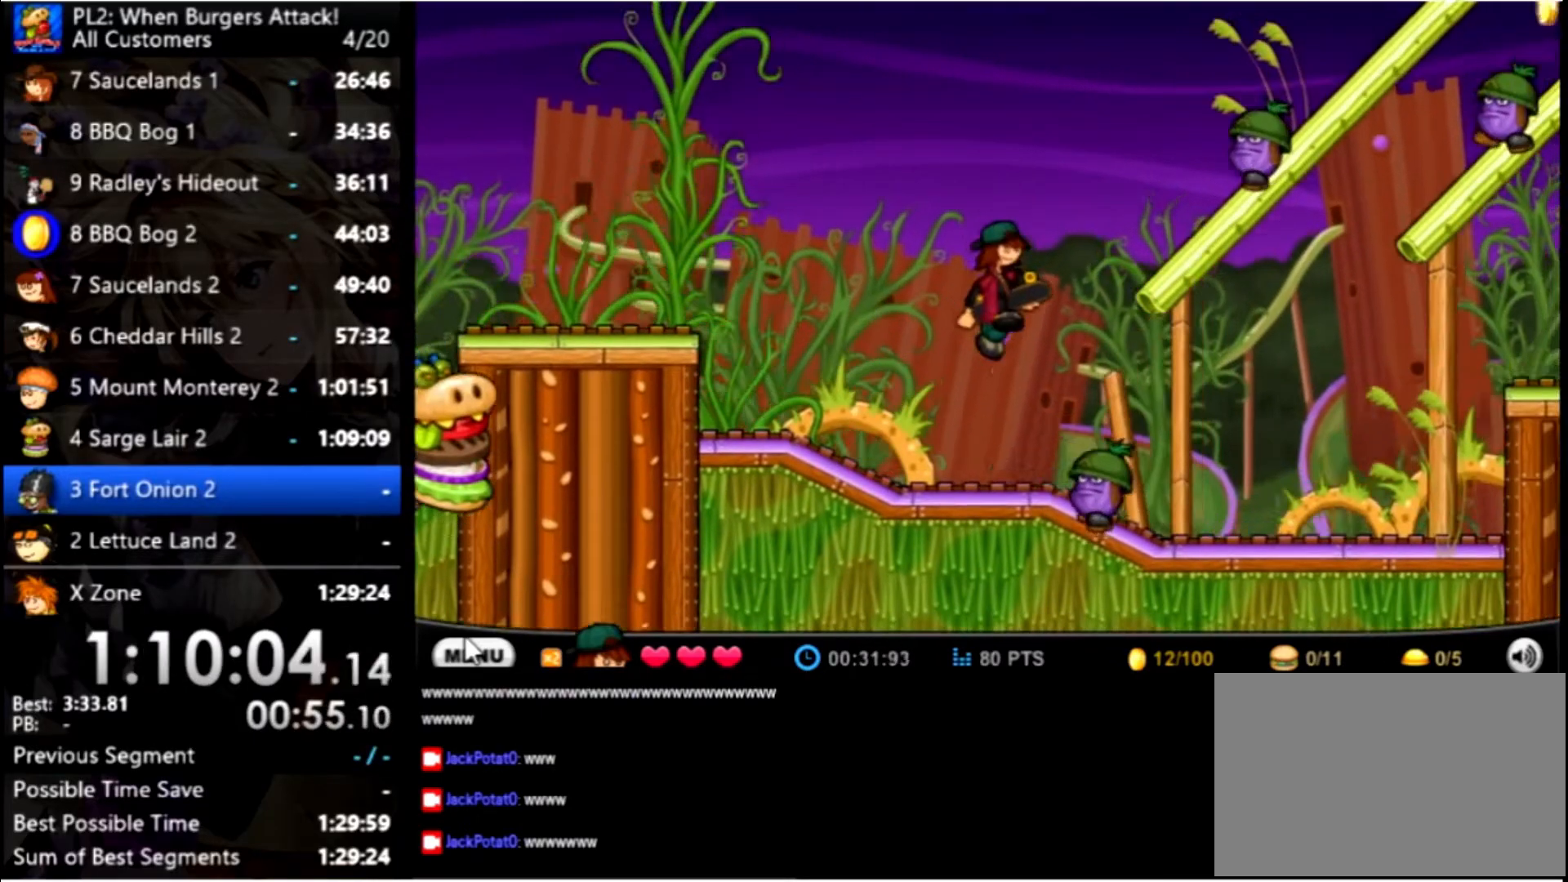
{"keys": ["right"], "mouse": [], "events": []}
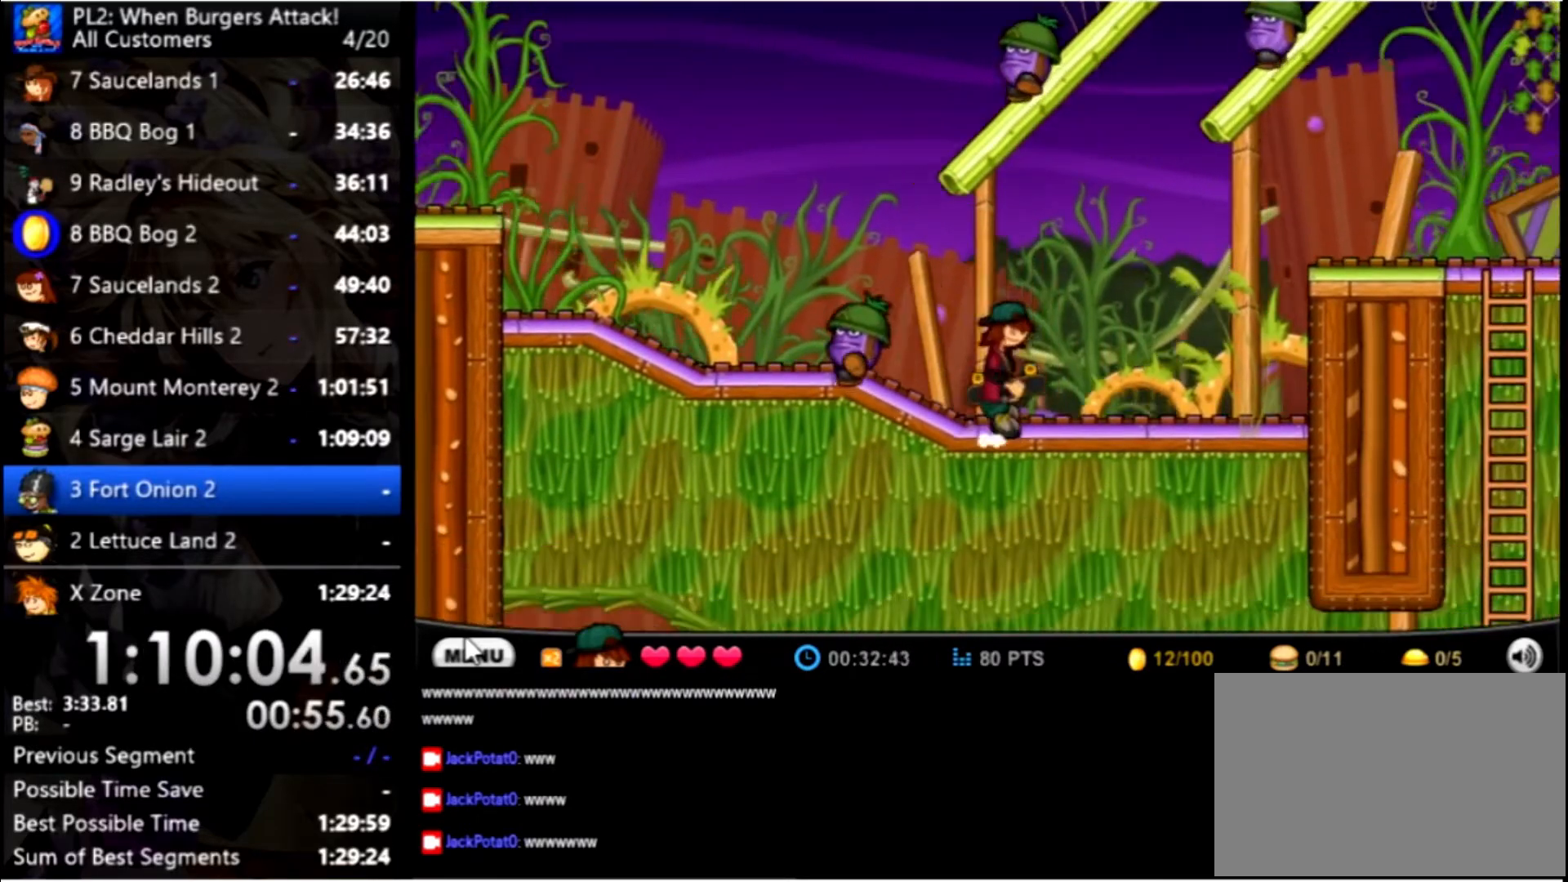
{"keys": ["right"], "mouse": [], "events": [[34, "up", "down"], [200, "up", "up"], [234, "up", "down"], [267, "space", "down"], [467, "space", "up"], [500, "up", "up"]]}
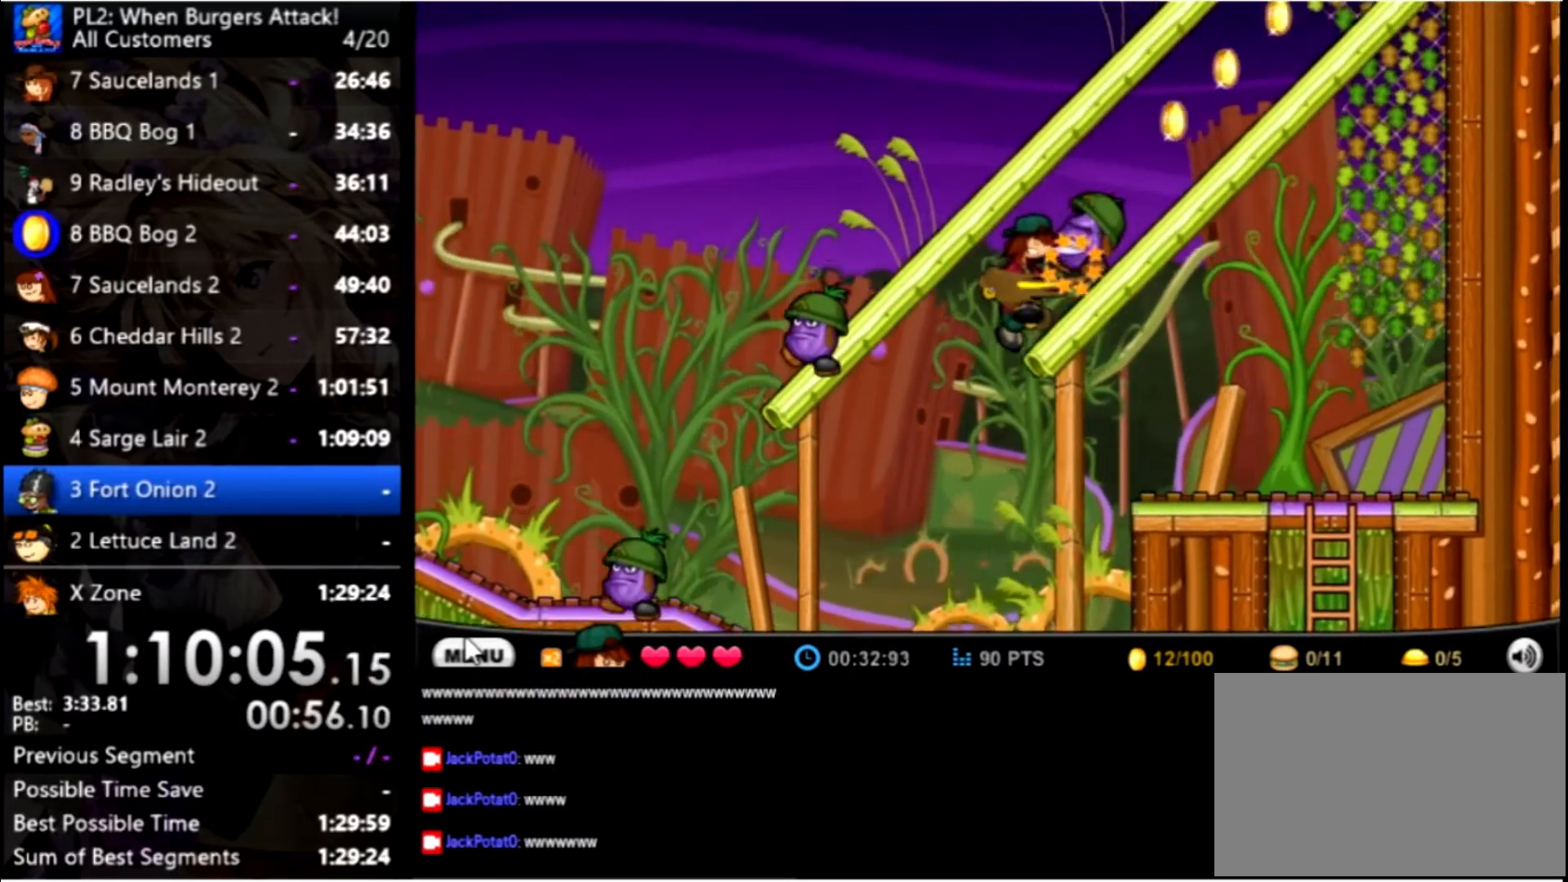
{"keys": ["right"], "mouse": [], "events": [[233, "up", "down"], [400, "up", "up"]]}
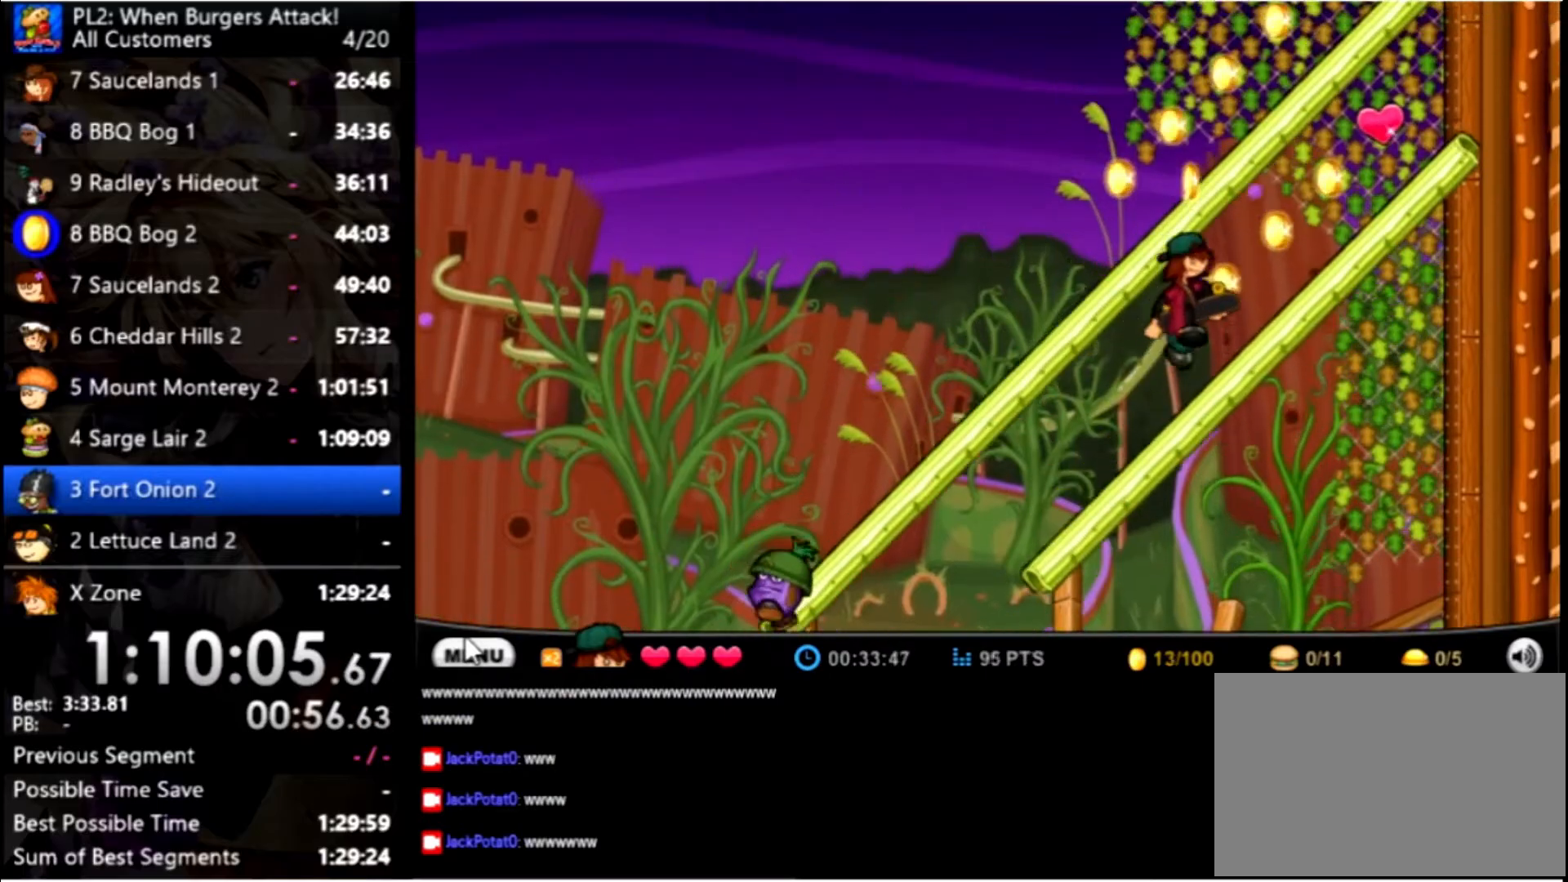
{"keys": ["right"], "mouse": [], "events": [[234, "up", "down"], [367, "up", "up"]]}
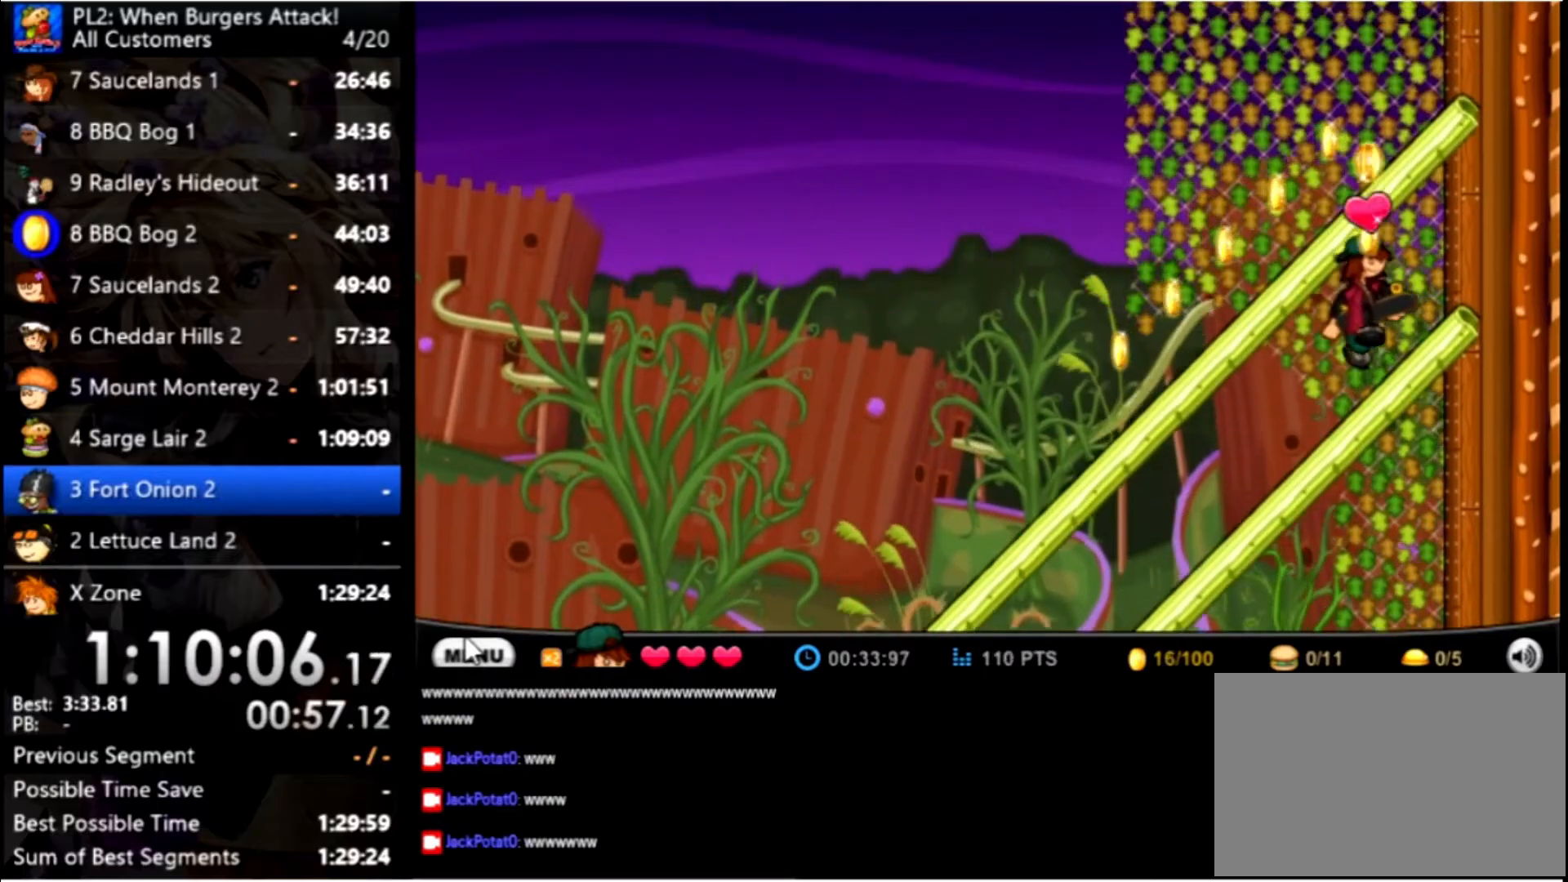
{"keys": ["up"], "mouse": [], "events": [[300, "up", "down"], [434, "right", "up"]]}
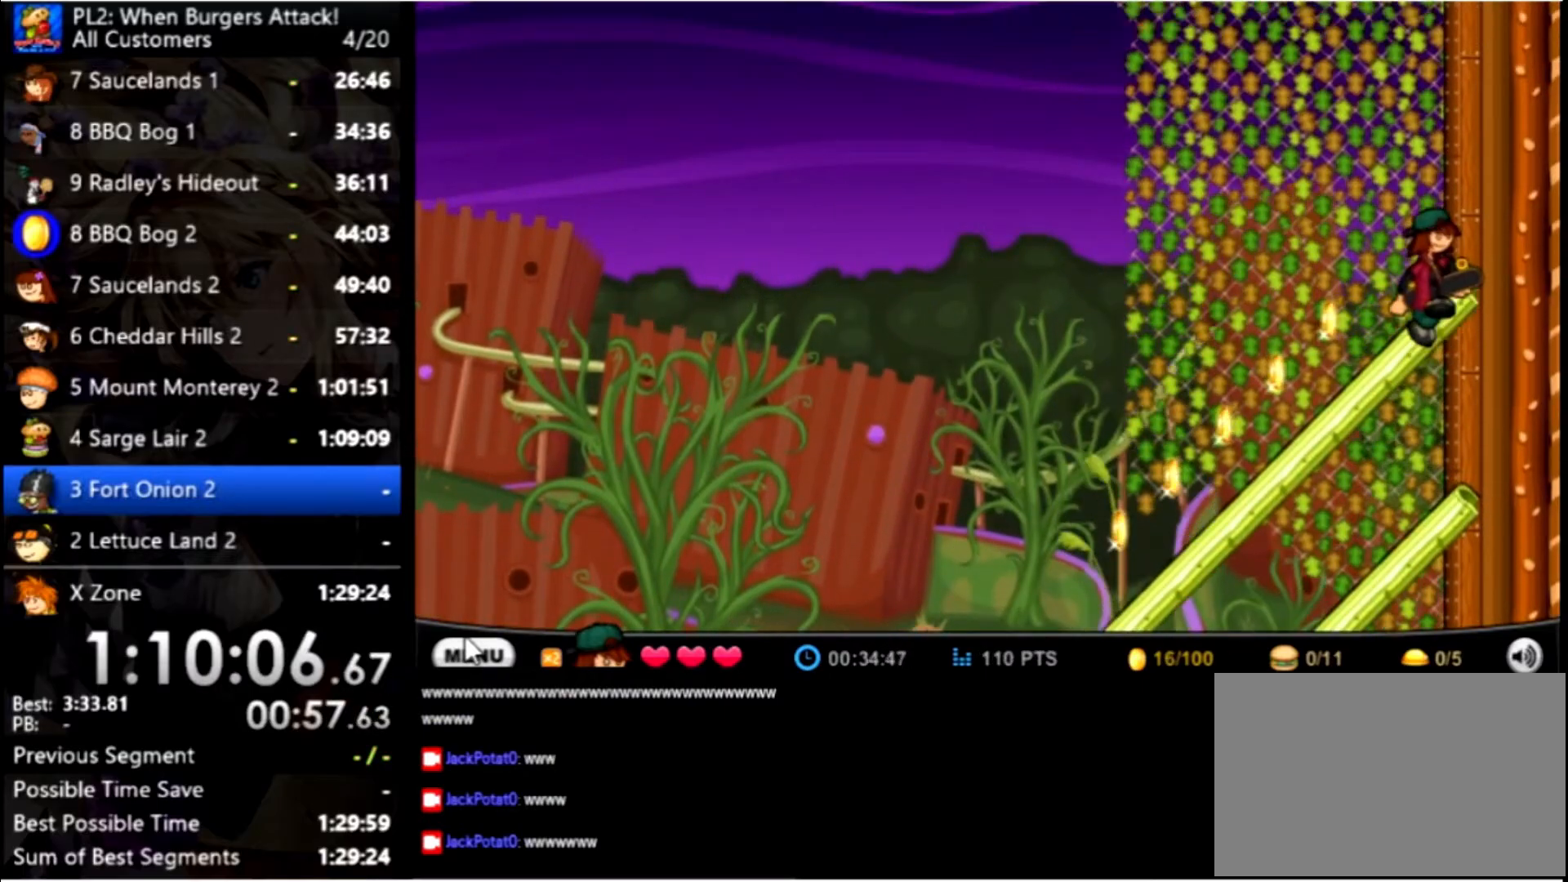
{"keys": ["left"], "mouse": [], "events": [[34, "up", "up"], [67, "left", "down"], [200, "left", "up"], [400, "left", "down"]]}
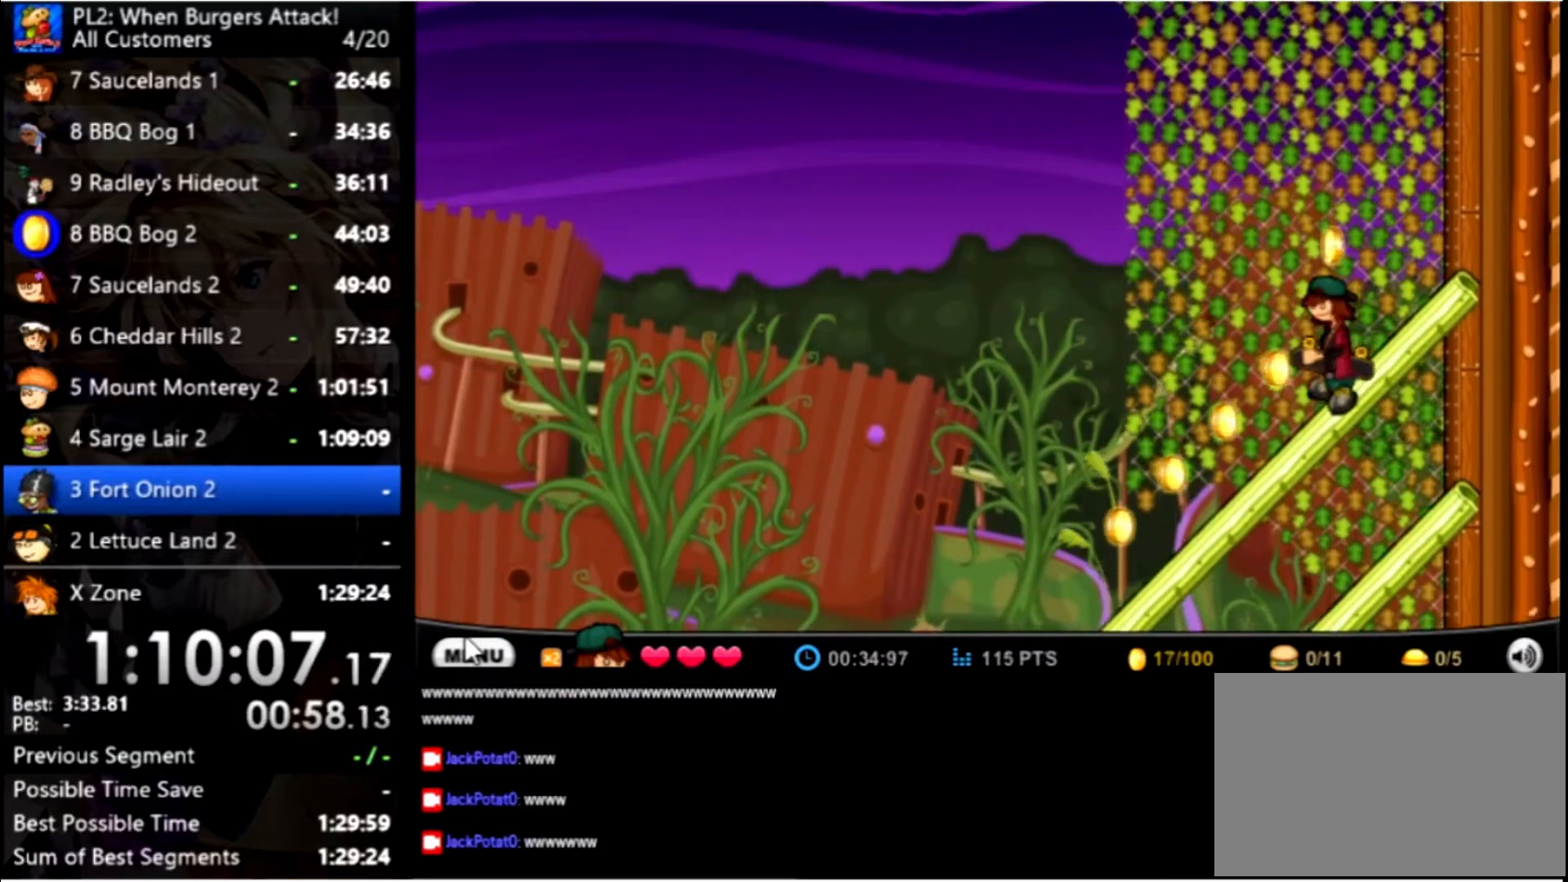
{"keys": ["left", "up"], "mouse": [], "events": [[434, "up", "down"]]}
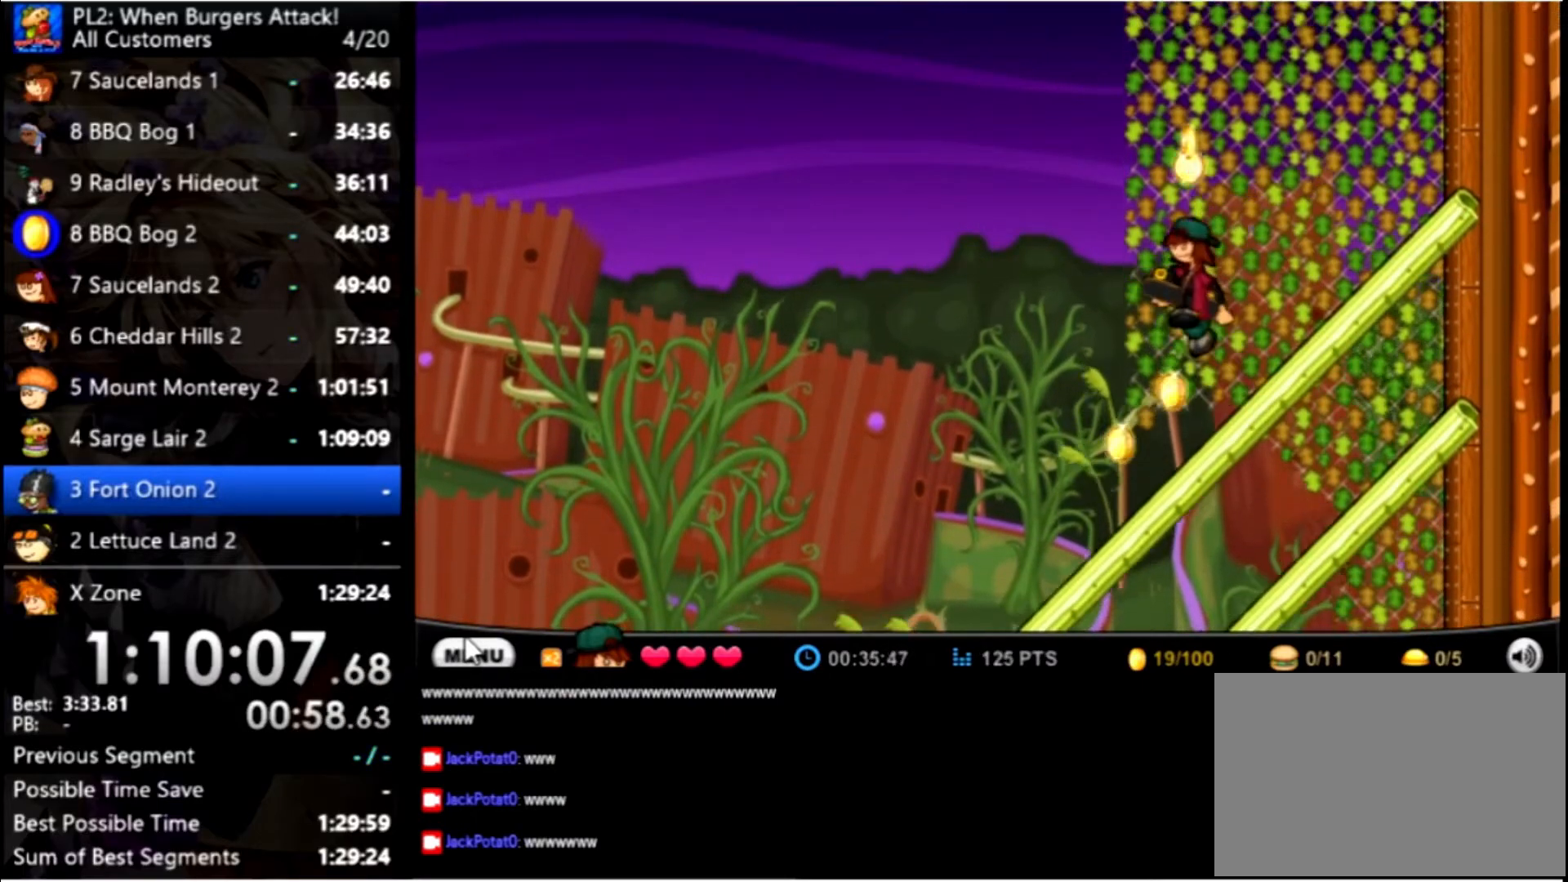
{"keys": ["right"], "mouse": [], "events": [[67, "left", "up"], [100, "up", "up"], [234, "right", "down"]]}
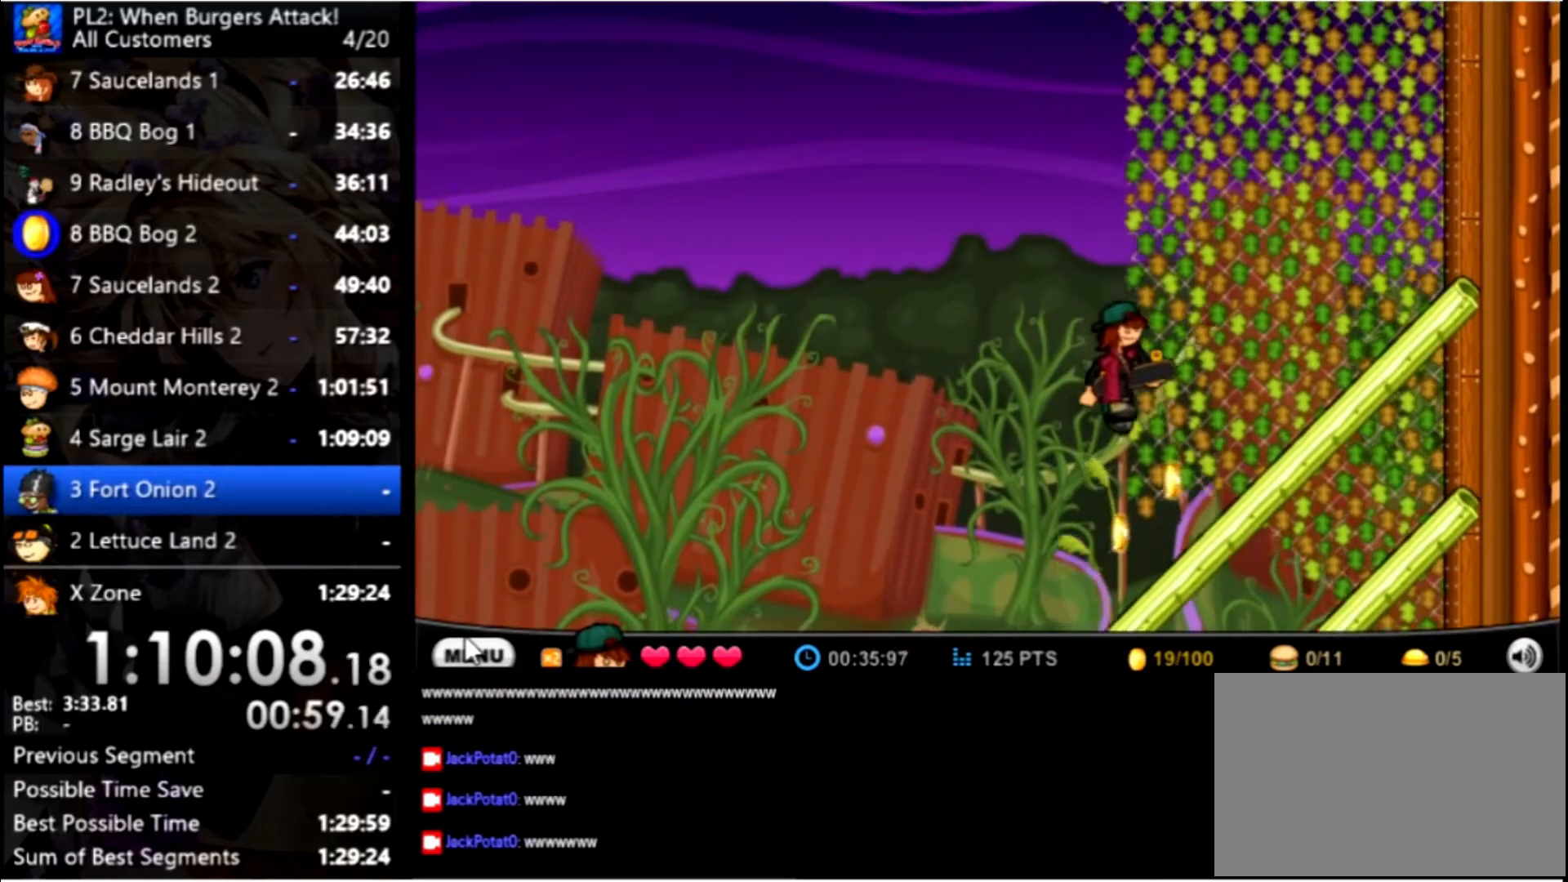
{"keys": ["left"], "mouse": [], "events": [[267, "left", "down"], [300, "right", "up"]]}
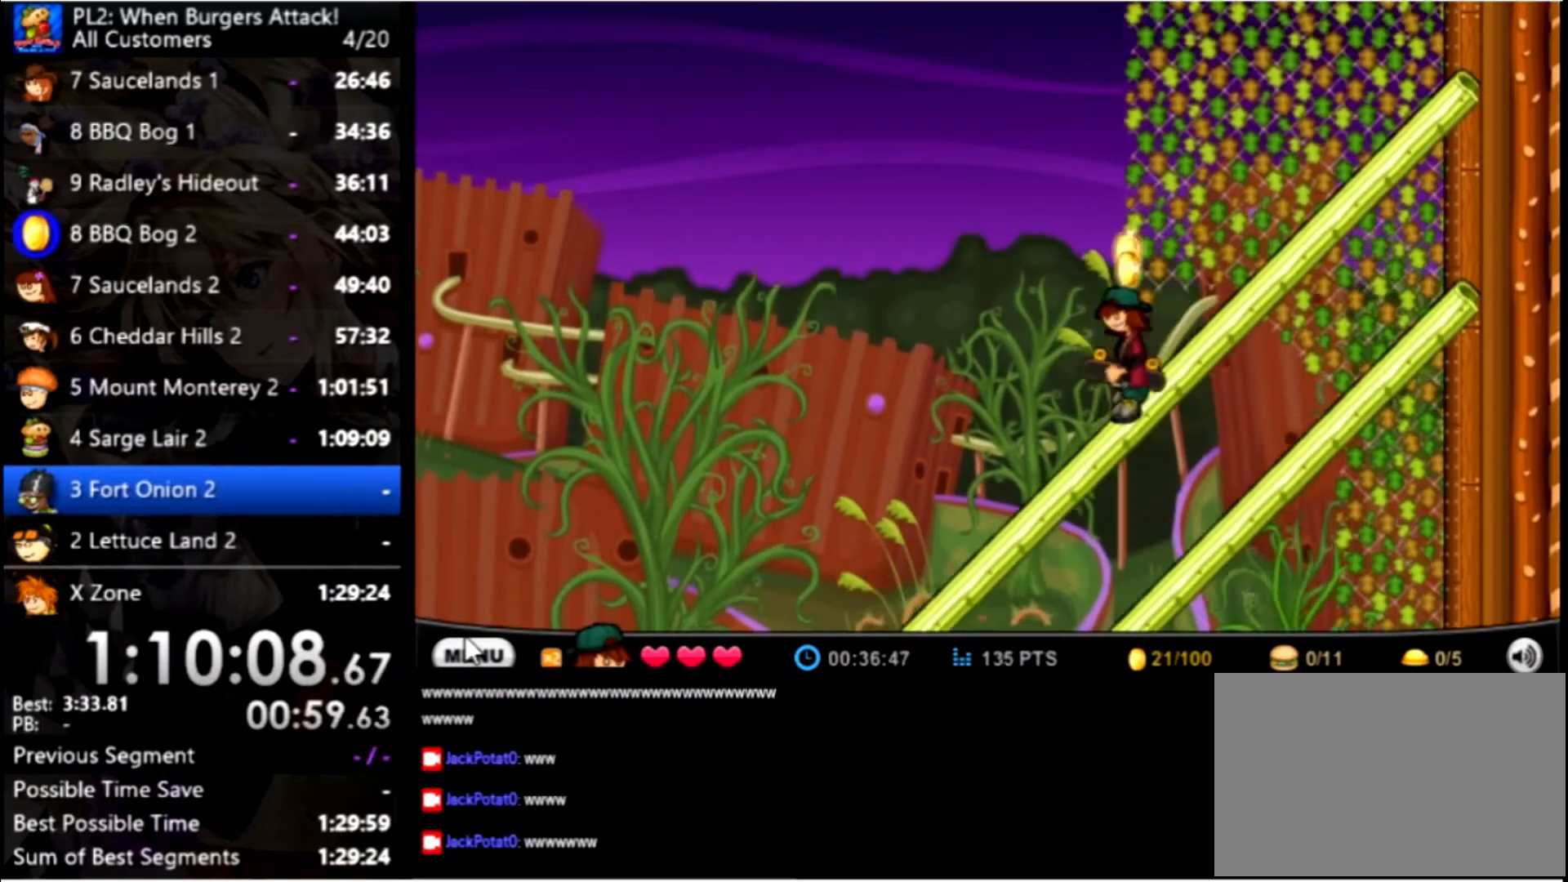
{"keys": ["left"], "mouse": [], "events": []}
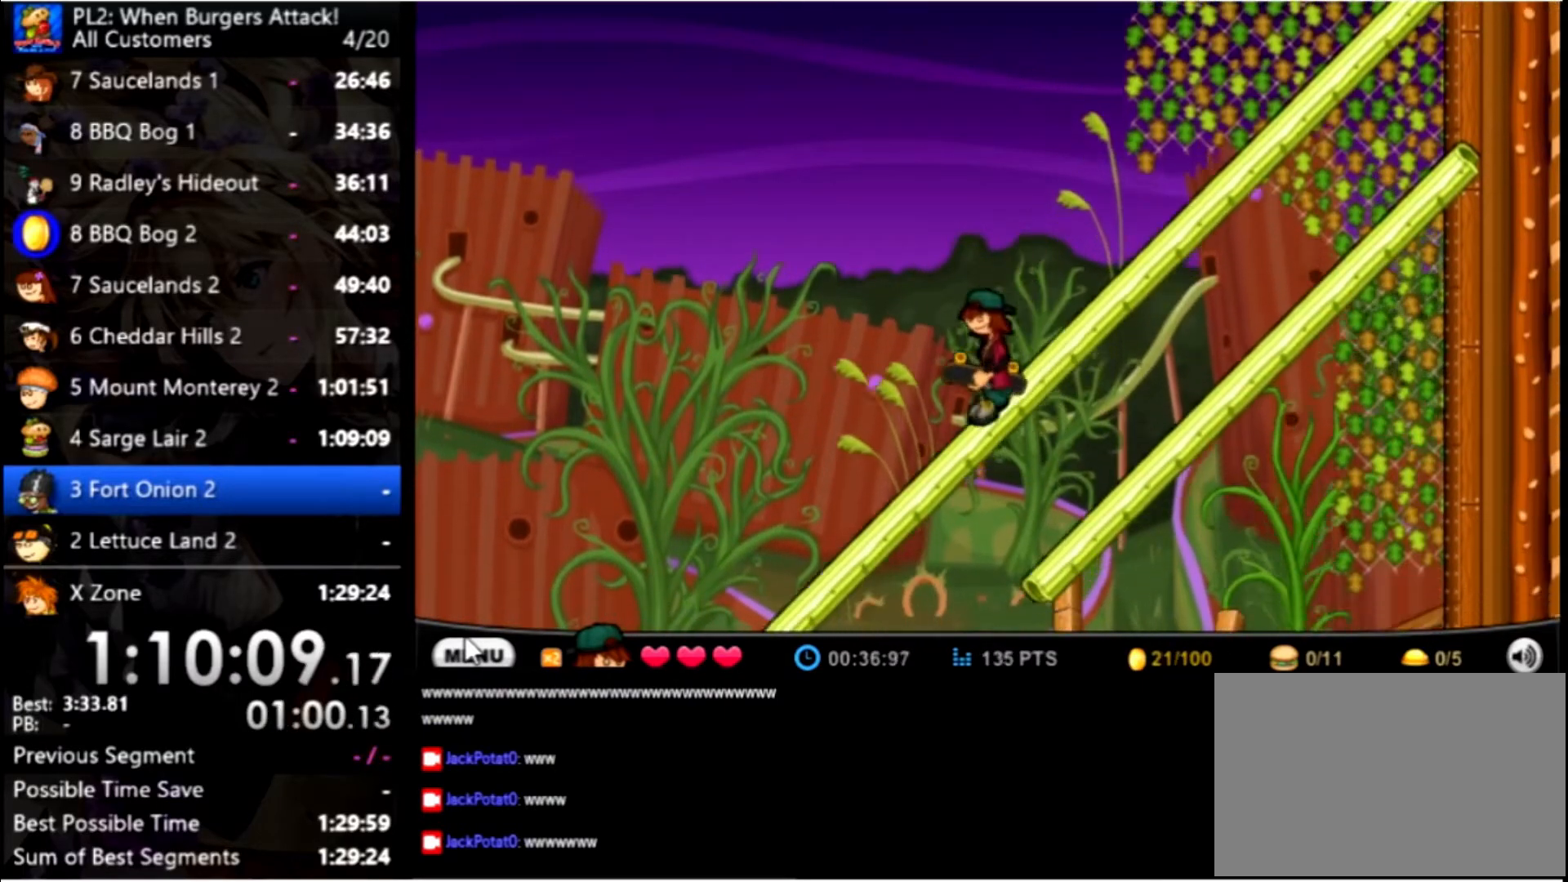
{"keys": ["left"], "mouse": [], "events": []}
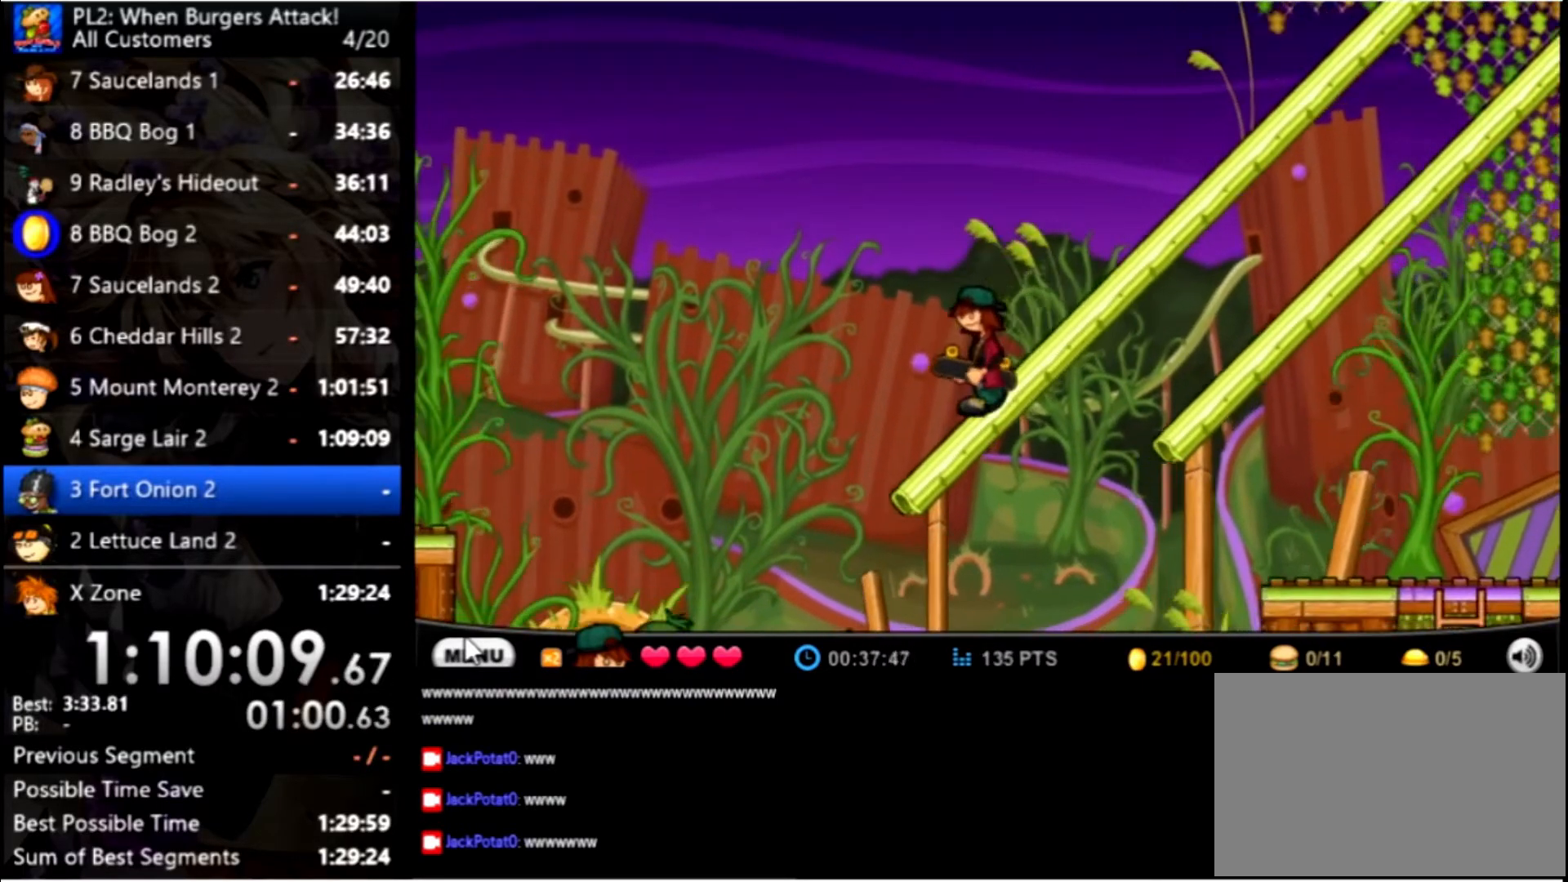
{"keys": ["right", "space"], "mouse": [], "events": [[434, "right", "down"], [434, "space", "down"], [500, "left", "up"]]}
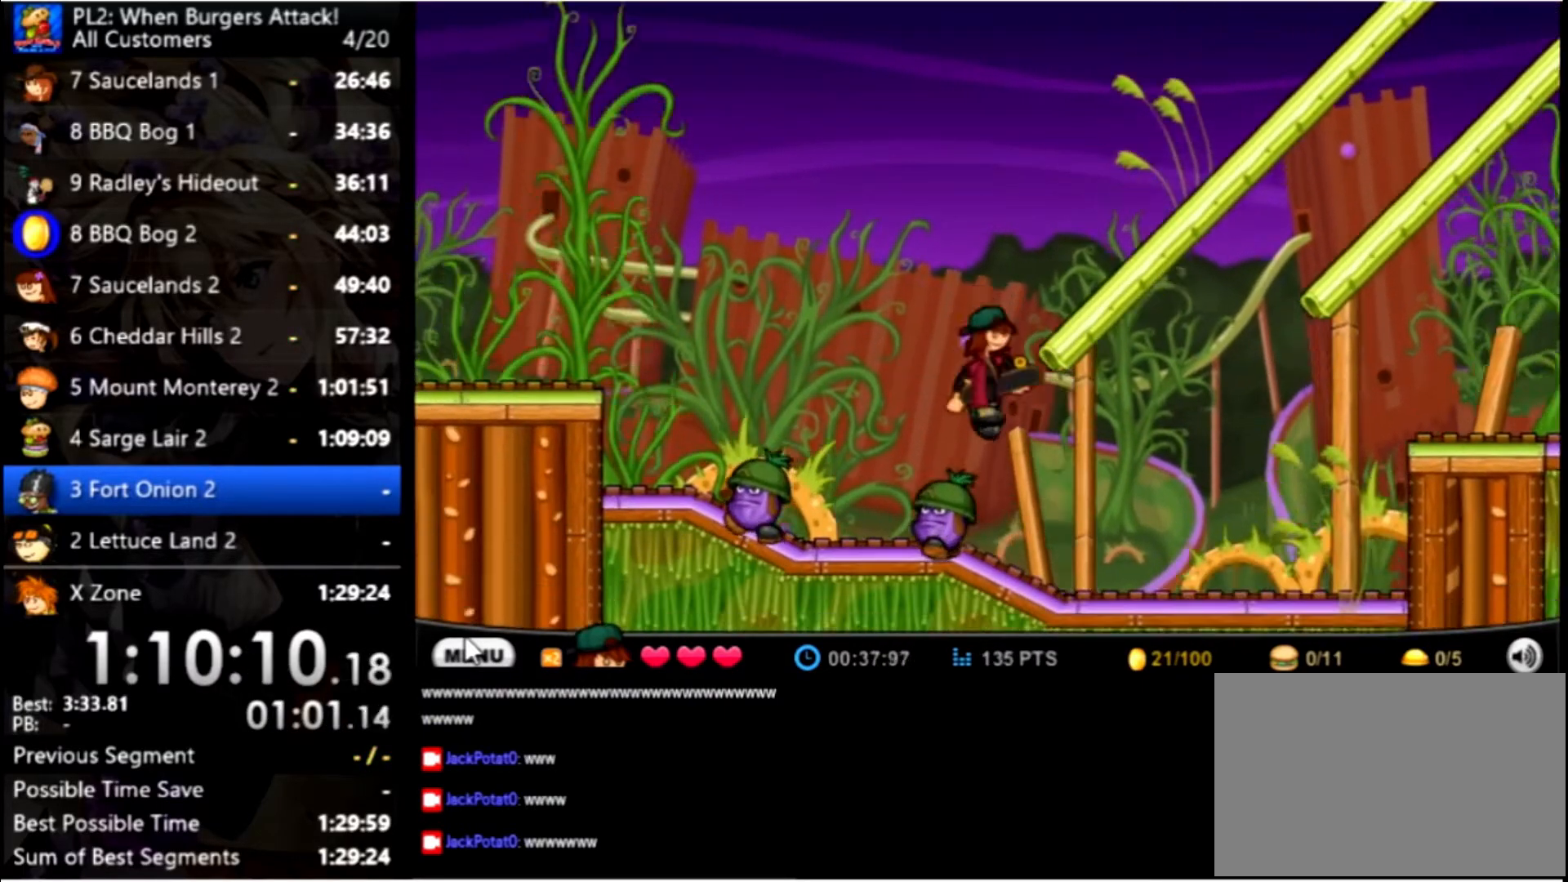
{"keys": ["right"], "mouse": [], "events": [[100, "space", "up"]]}
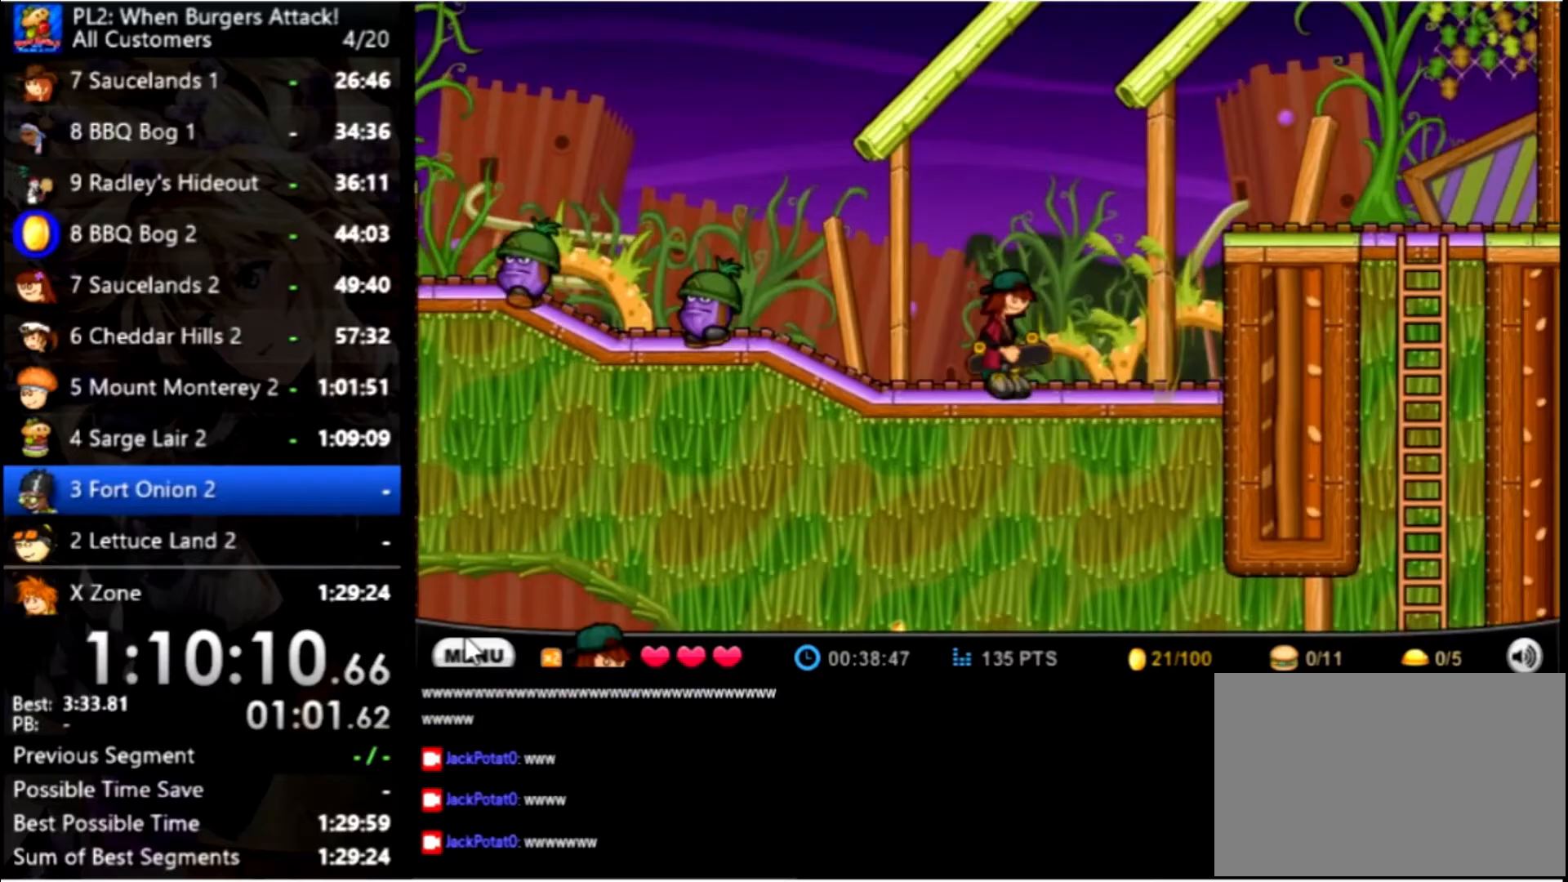
{"keys": ["right"], "mouse": [], "events": [[167, "up", "down"], [333, "up", "up"]]}
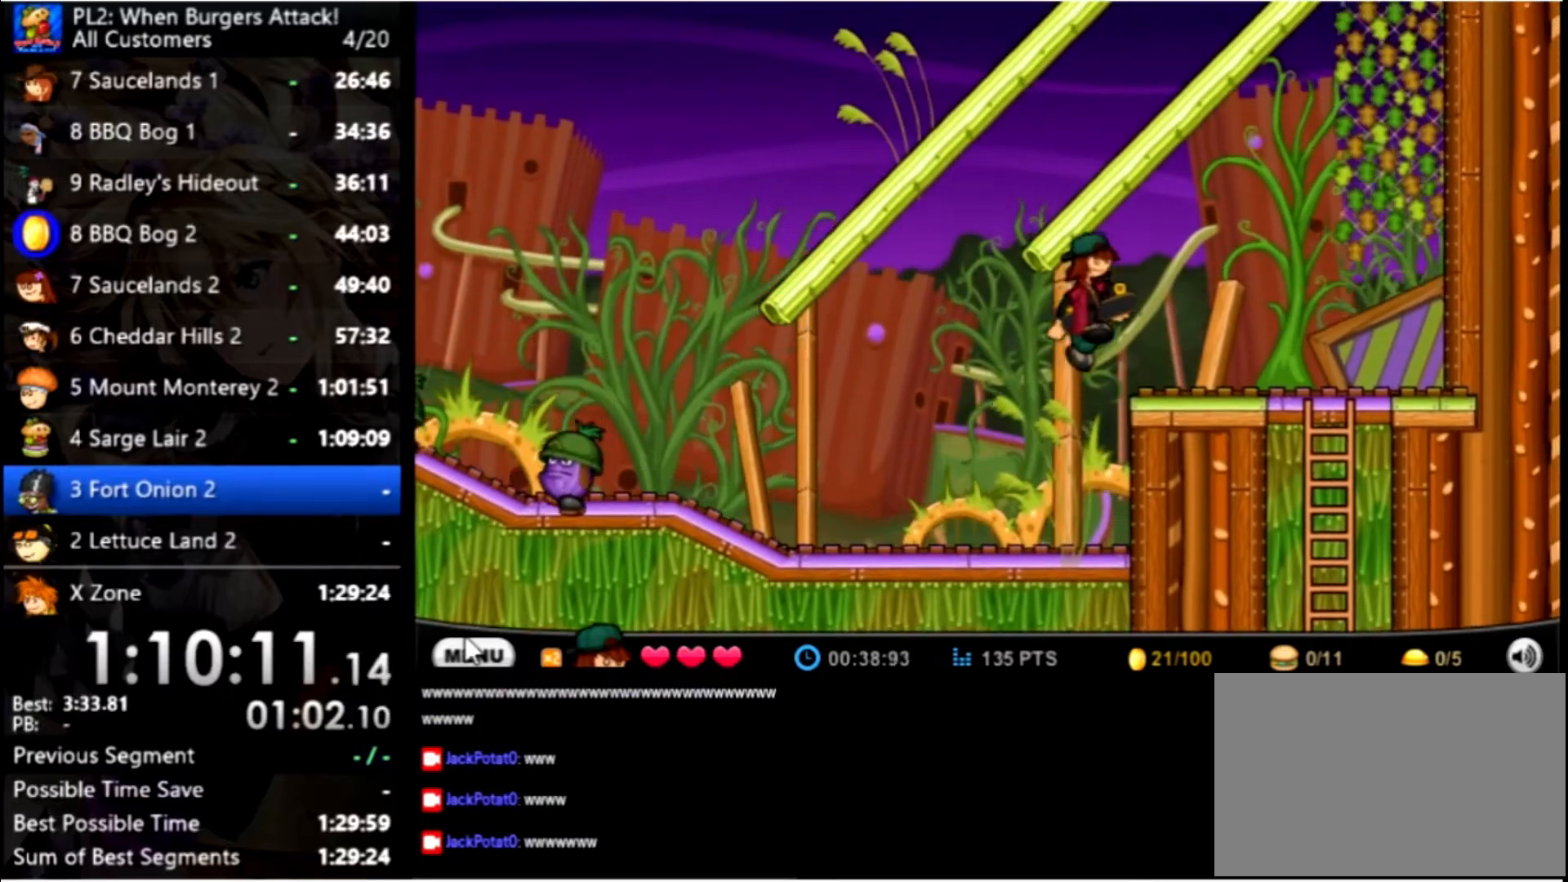
{"keys": ["right"], "mouse": [], "events": []}
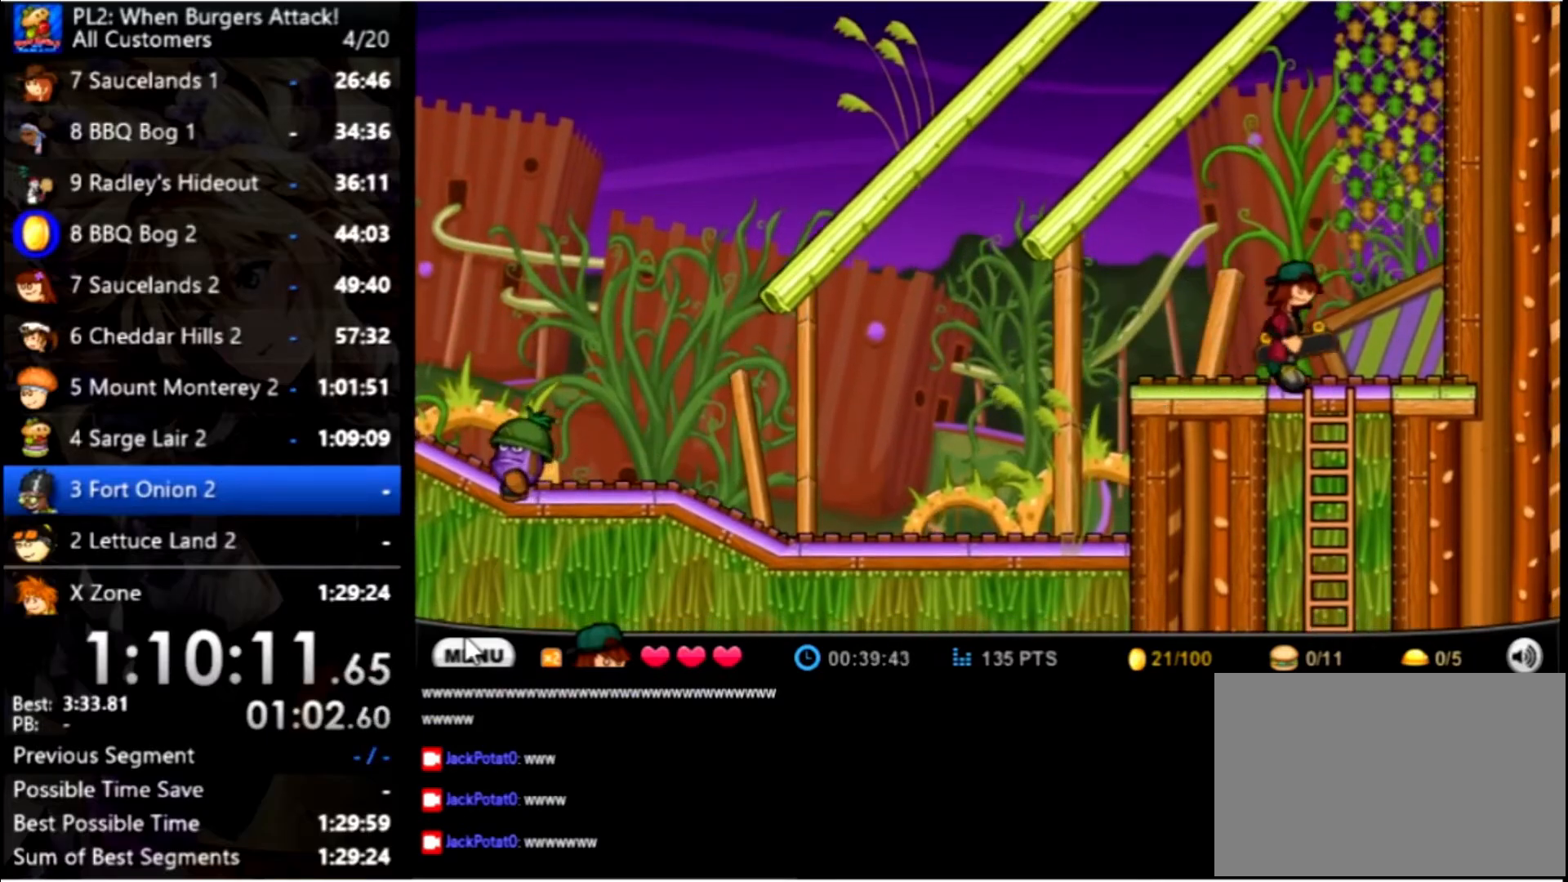
{"keys": ["left"], "mouse": [], "events": [[66, "down", "down"], [200, "left", "down"], [200, "right", "up"], [266, "down", "up"]]}
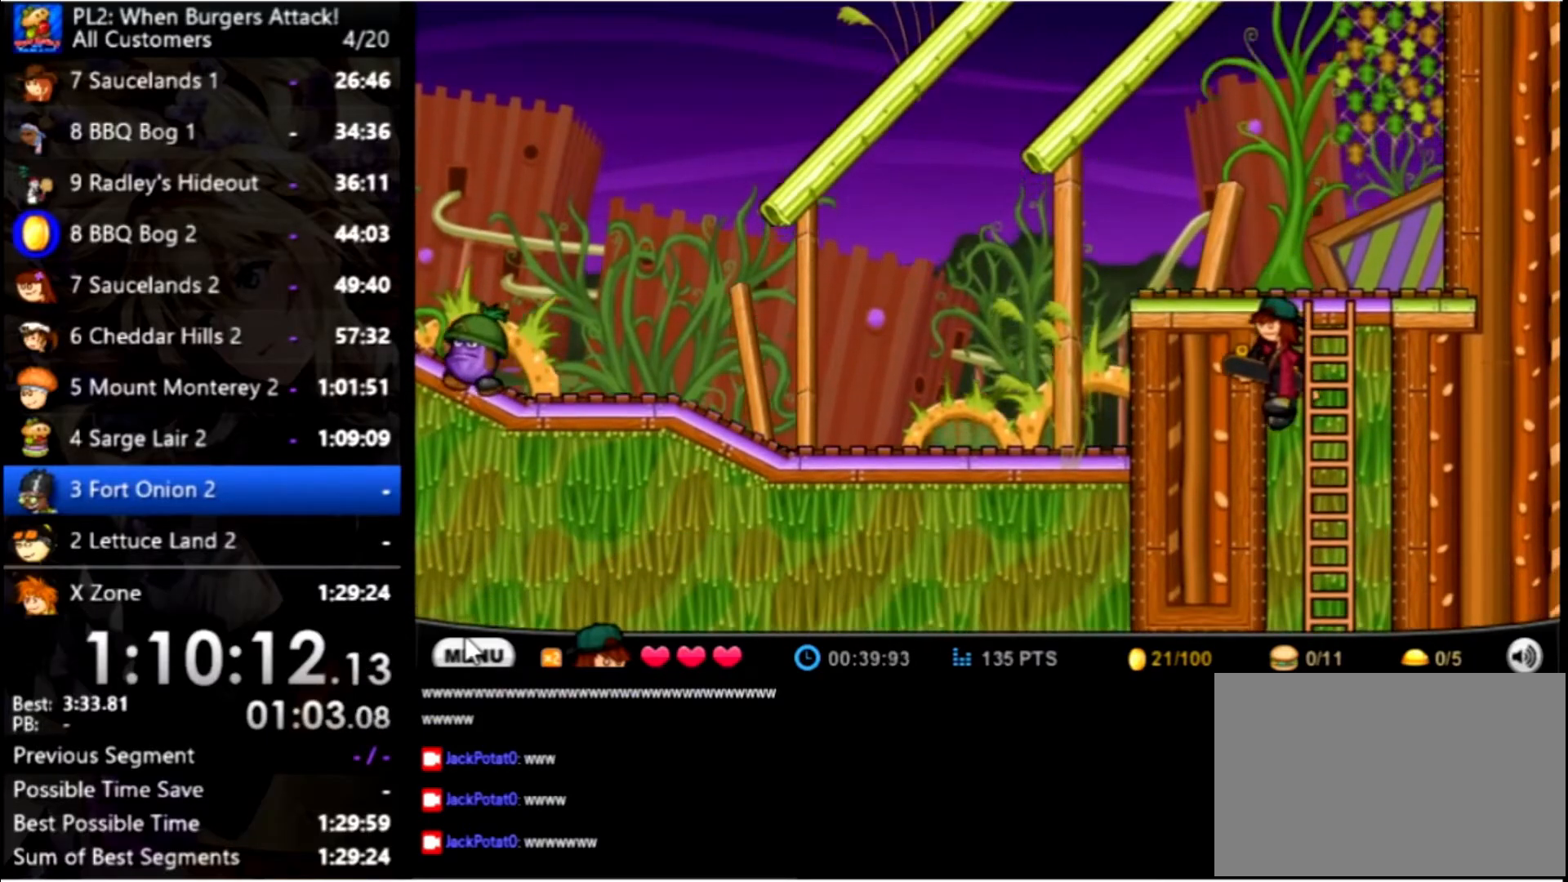
{"keys": ["left"], "mouse": [], "events": []}
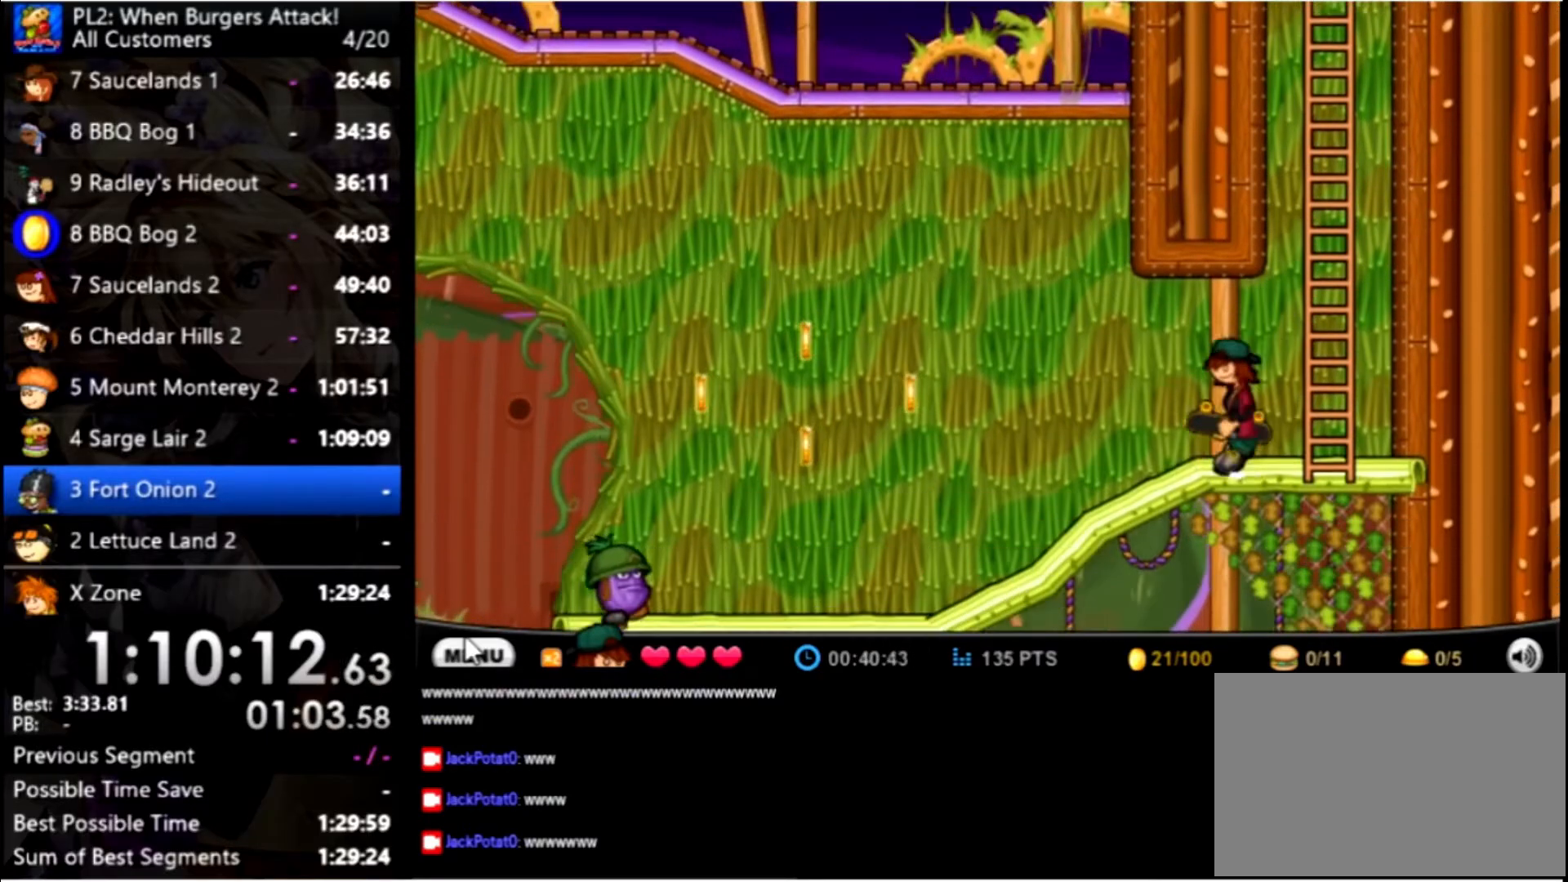
{"keys": ["left"], "mouse": [], "events": [[333, "up", "down"], [466, "up", "up"]]}